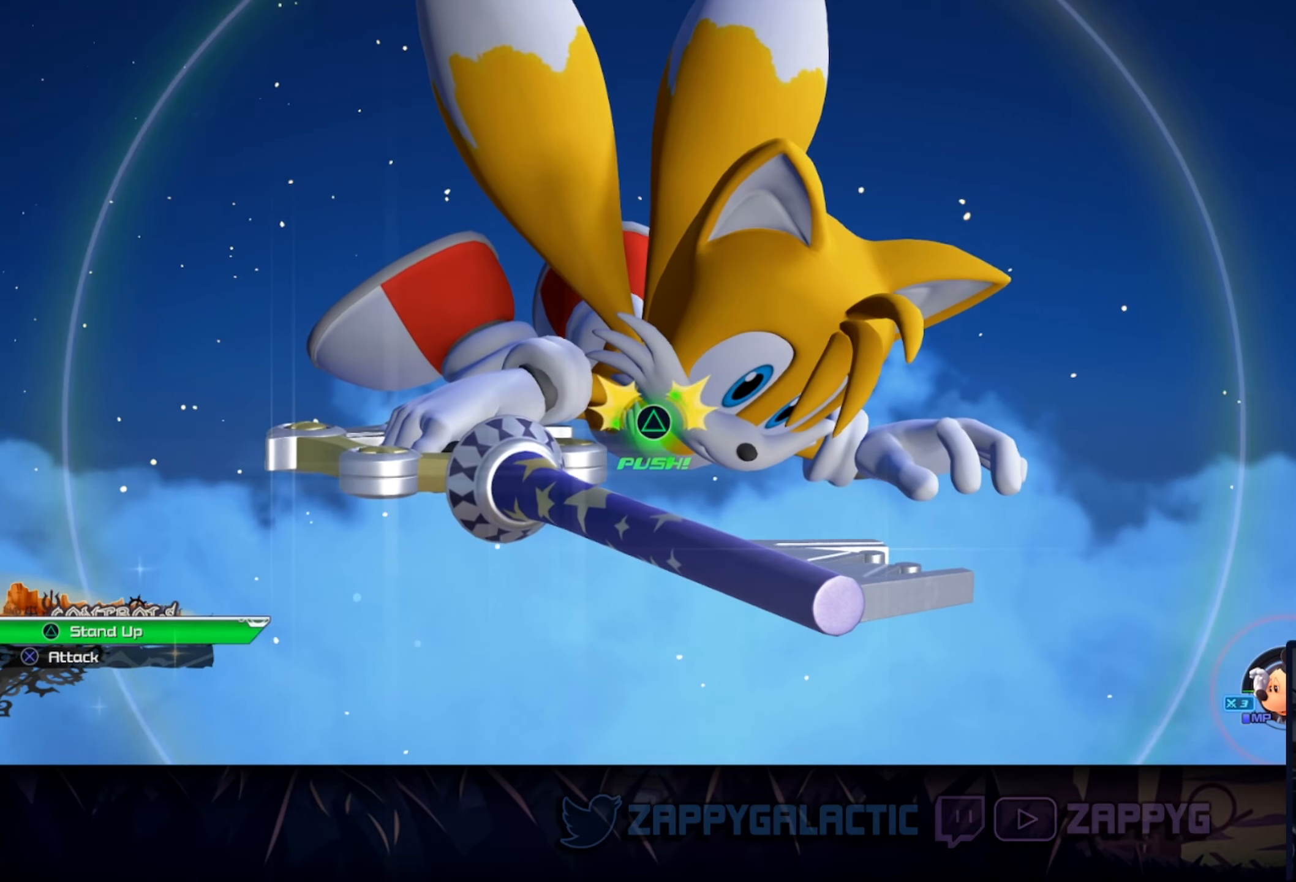
Gameplay with a controller (PlayStation layout); each line is a JSON object with the inputs held at the frame after it. "events" lists button and stick changes between this image and that frame as [ms after this image, input, new state], when the widget could be followed in between. Not read: L2 R2 START.
{"buttons": [], "left_stick": "center", "right_stick": "center", "events": [[100, "TRIANGLE", "down"], [200, "TRIANGLE", "up"], [316, "TRIANGLE", "down"], [400, "TRIANGLE", "up"]]}
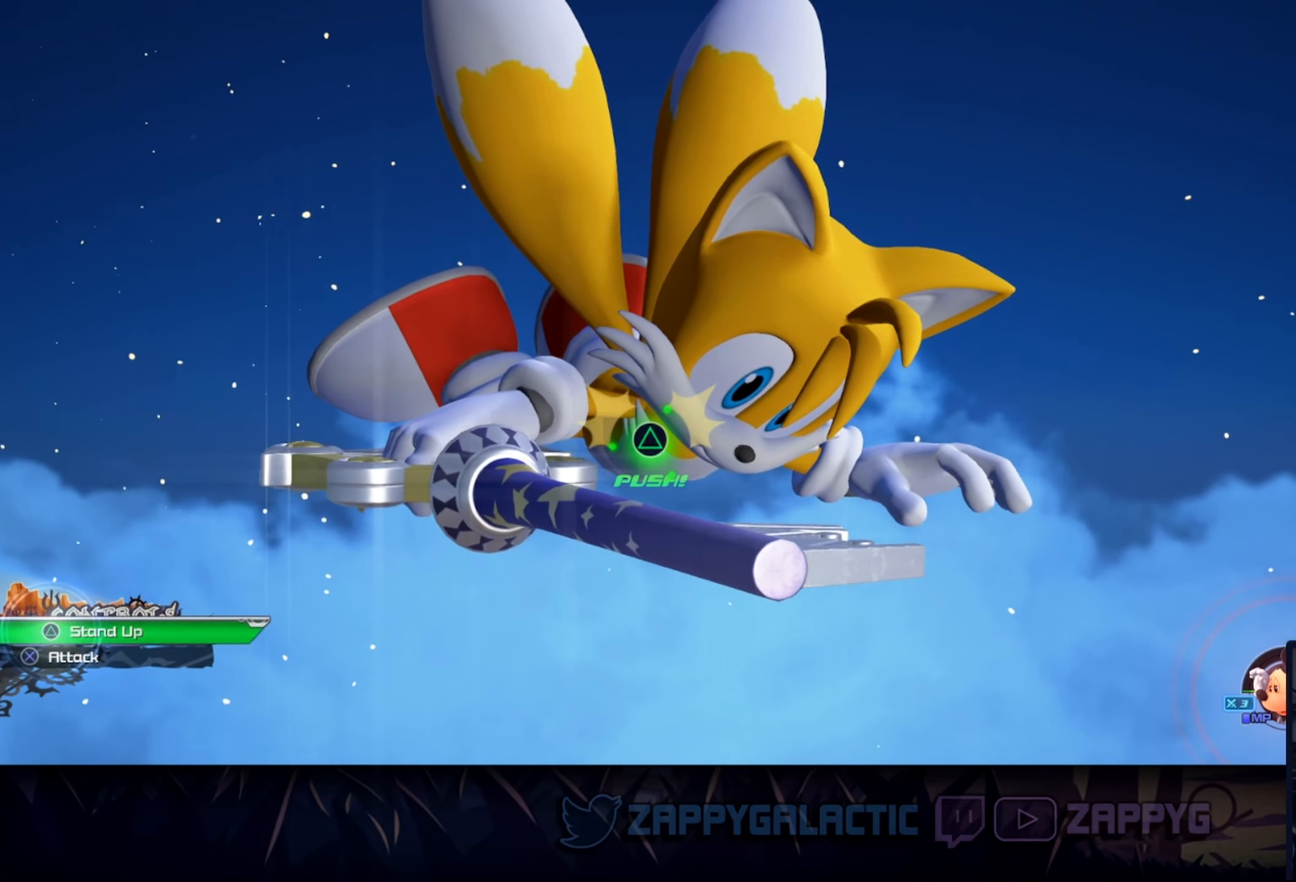
{"buttons": [], "left_stick": "center", "right_stick": "center", "events": [[100, "TRIANGLE", "down"], [116, "TRIANGLE", "up"], [233, "TRIANGLE", "down"], [300, "TRIANGLE", "up"], [383, "TRIANGLE", "down"], [450, "TRIANGLE", "up"]]}
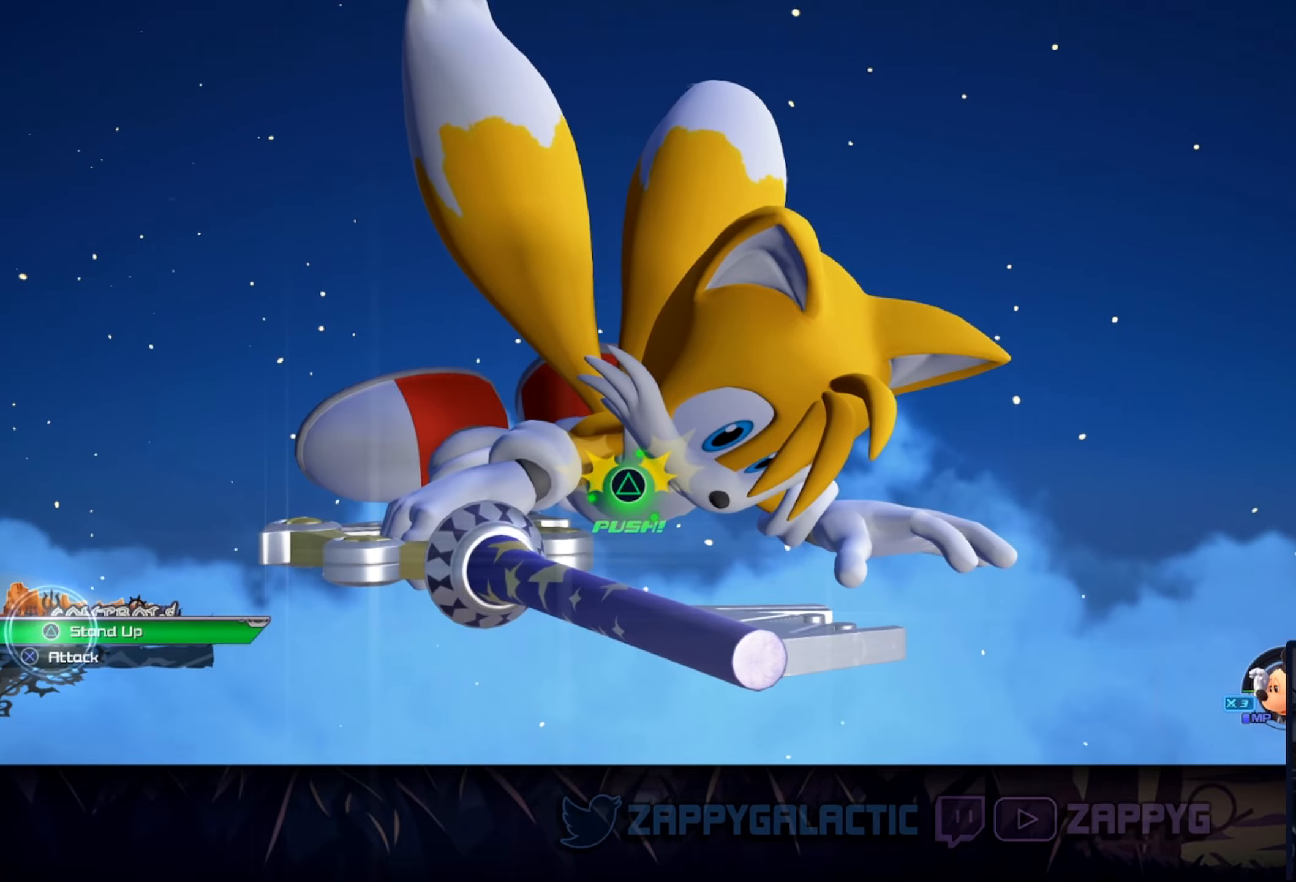
{"buttons": ["TRIANGLE"], "left_stick": "center", "right_stick": "center", "events": [[33, "TRIANGLE", "down"], [100, "TRIANGLE", "up"], [183, "TRIANGLE", "down"], [250, "TRIANGLE", "up"], [333, "TRIANGLE", "down"], [400, "TRIANGLE", "up"], [483, "TRIANGLE", "down"]]}
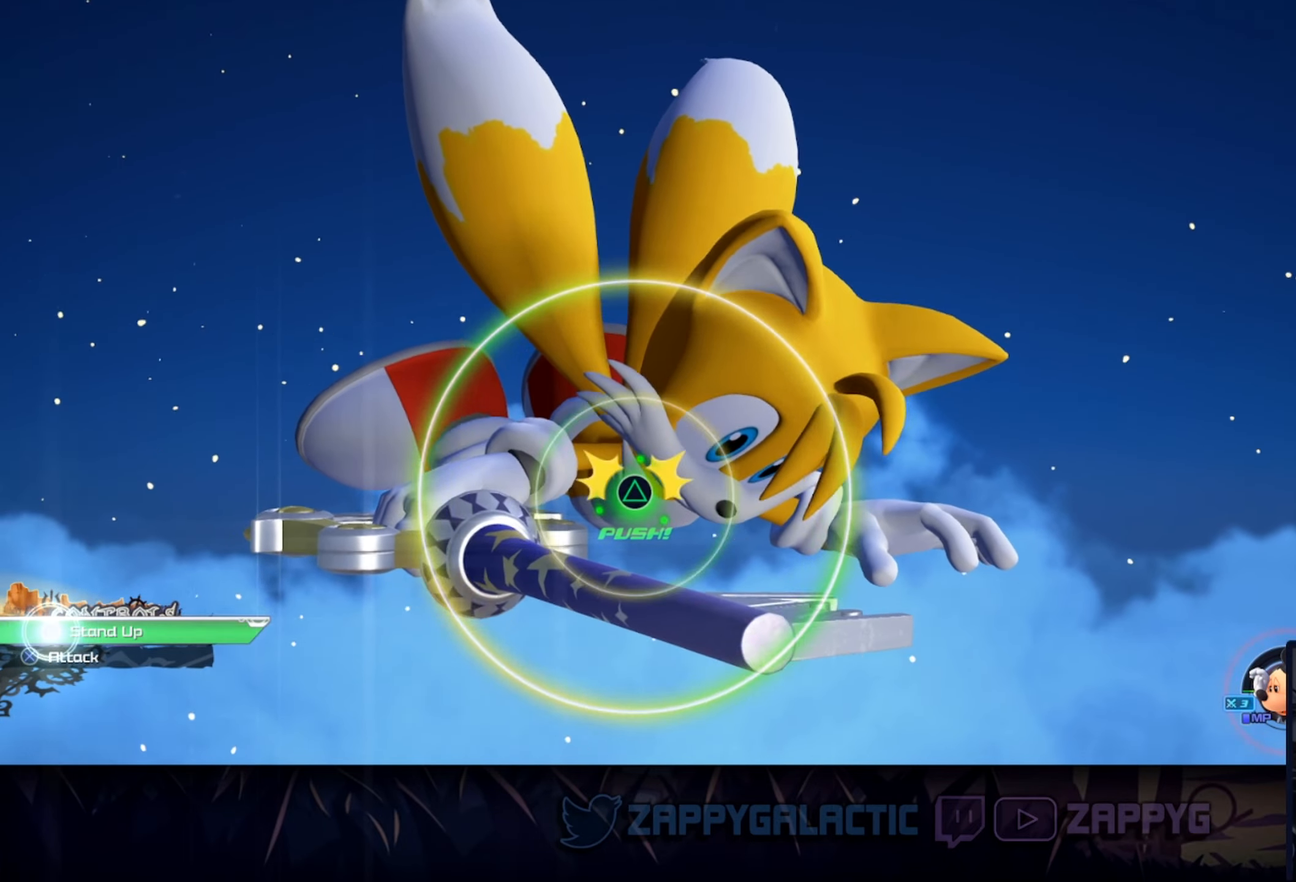
{"buttons": [], "left_stick": "center", "right_stick": "center", "events": [[33, "TRIANGLE", "up"], [133, "TRIANGLE", "down"], [183, "TRIANGLE", "up"], [267, "TRIANGLE", "down"], [333, "TRIANGLE", "up"], [417, "TRIANGLE", "down"], [467, "TRIANGLE", "up"]]}
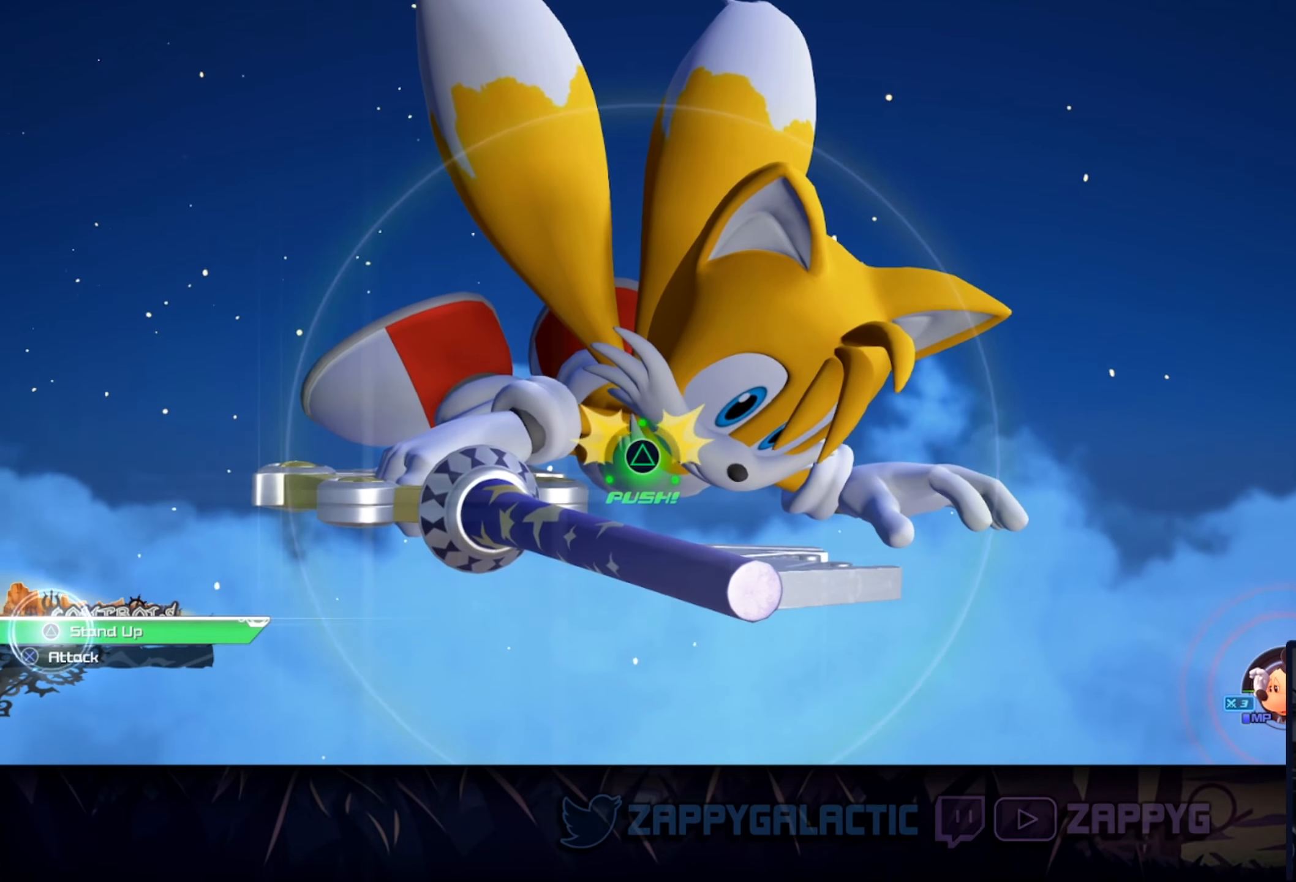
{"buttons": ["TRIANGLE"], "left_stick": "center", "right_stick": "center", "events": [[67, "TRIANGLE", "down"], [117, "TRIANGLE", "up"], [200, "TRIANGLE", "down"], [250, "TRIANGLE", "up"], [350, "TRIANGLE", "down"], [400, "TRIANGLE", "up"], [483, "TRIANGLE", "down"]]}
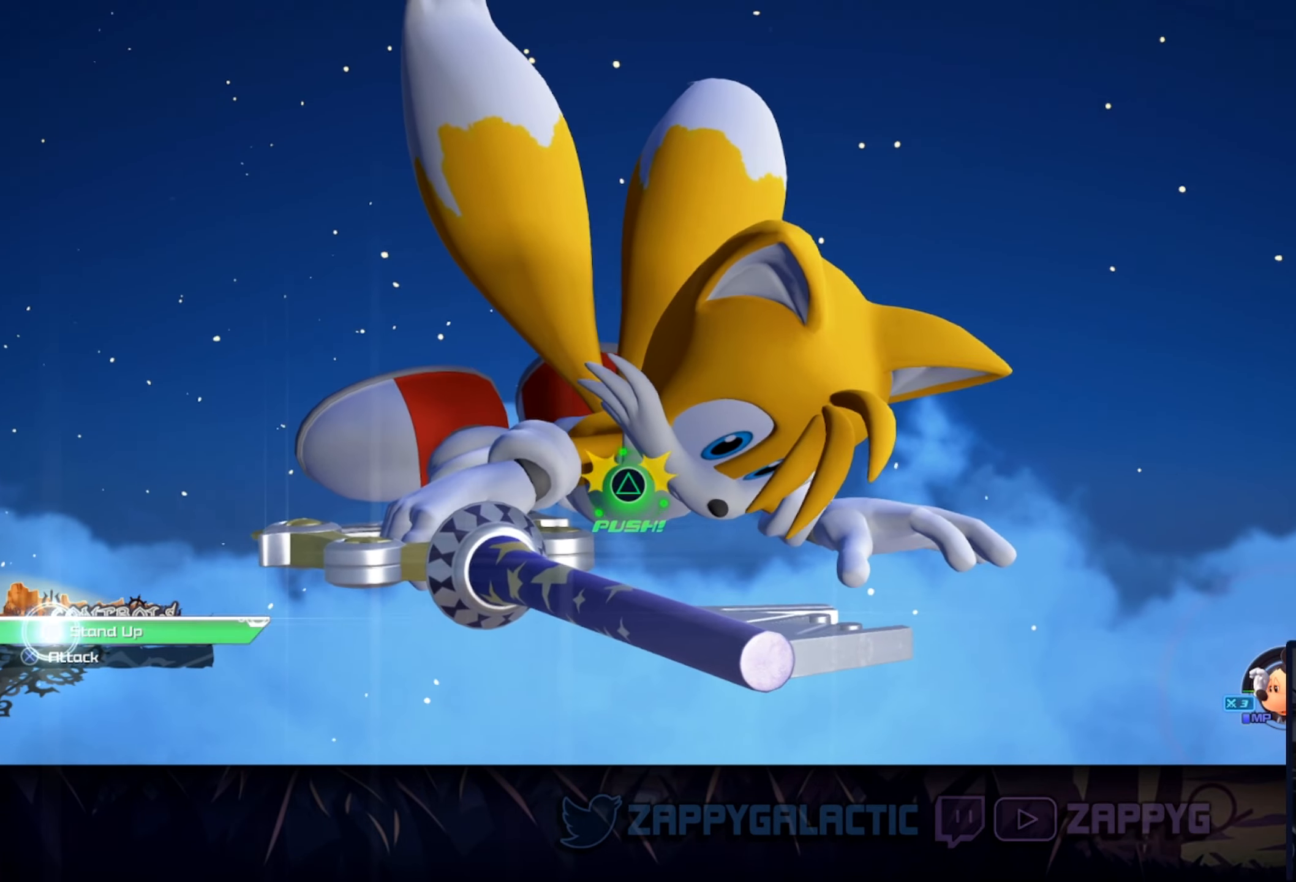
{"buttons": [], "left_stick": "center", "right_stick": "center", "events": [[50, "TRIANGLE", "up"], [133, "TRIANGLE", "down"], [200, "TRIANGLE", "up"], [283, "TRIANGLE", "down"], [350, "TRIANGLE", "up"], [433, "TRIANGLE", "down"], [500, "TRIANGLE", "up"]]}
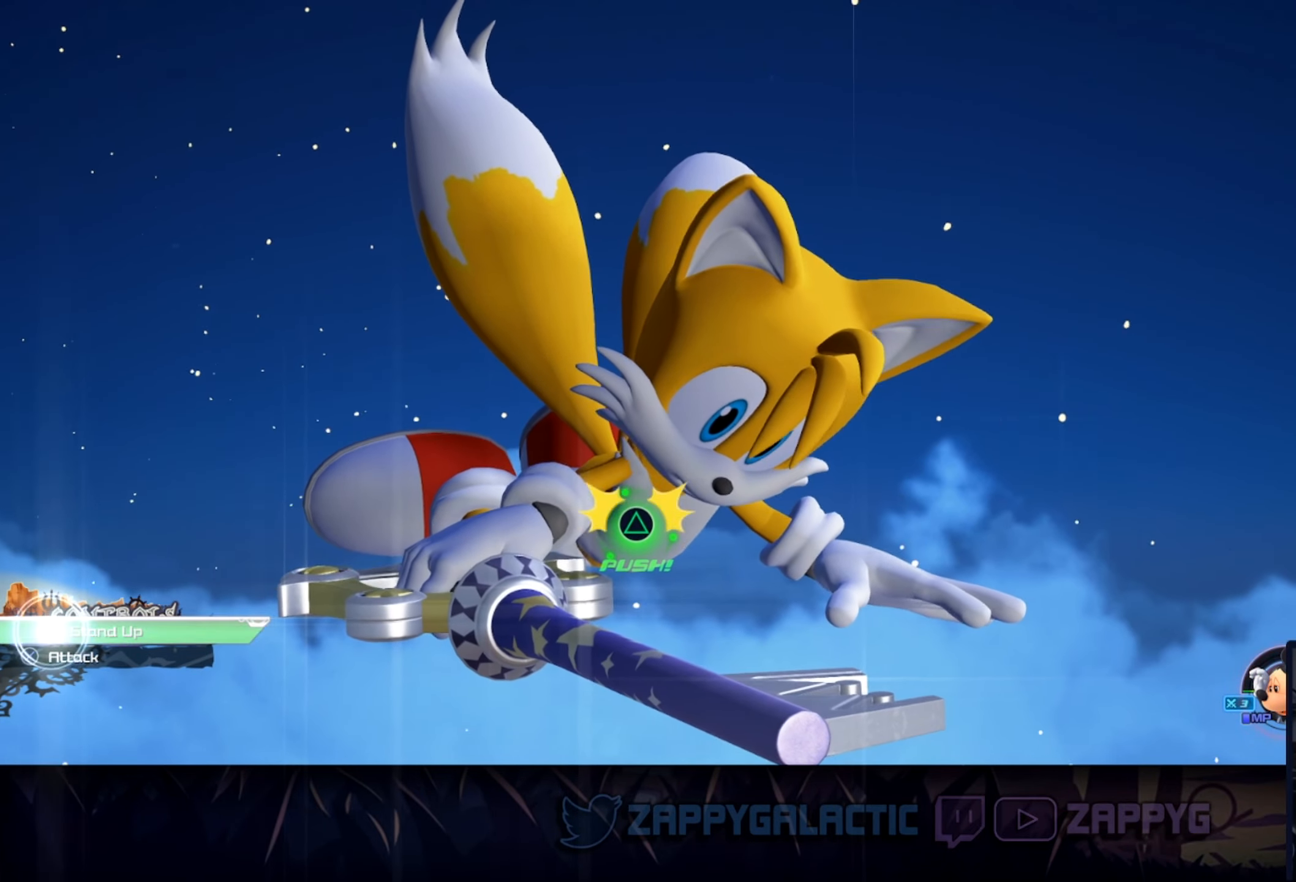
{"buttons": [], "left_stick": "center", "right_stick": "center", "events": [[100, "TRIANGLE", "down"], [150, "TRIANGLE", "up"], [250, "TRIANGLE", "down"], [317, "TRIANGLE", "up"], [400, "TRIANGLE", "down"], [483, "TRIANGLE", "up"]]}
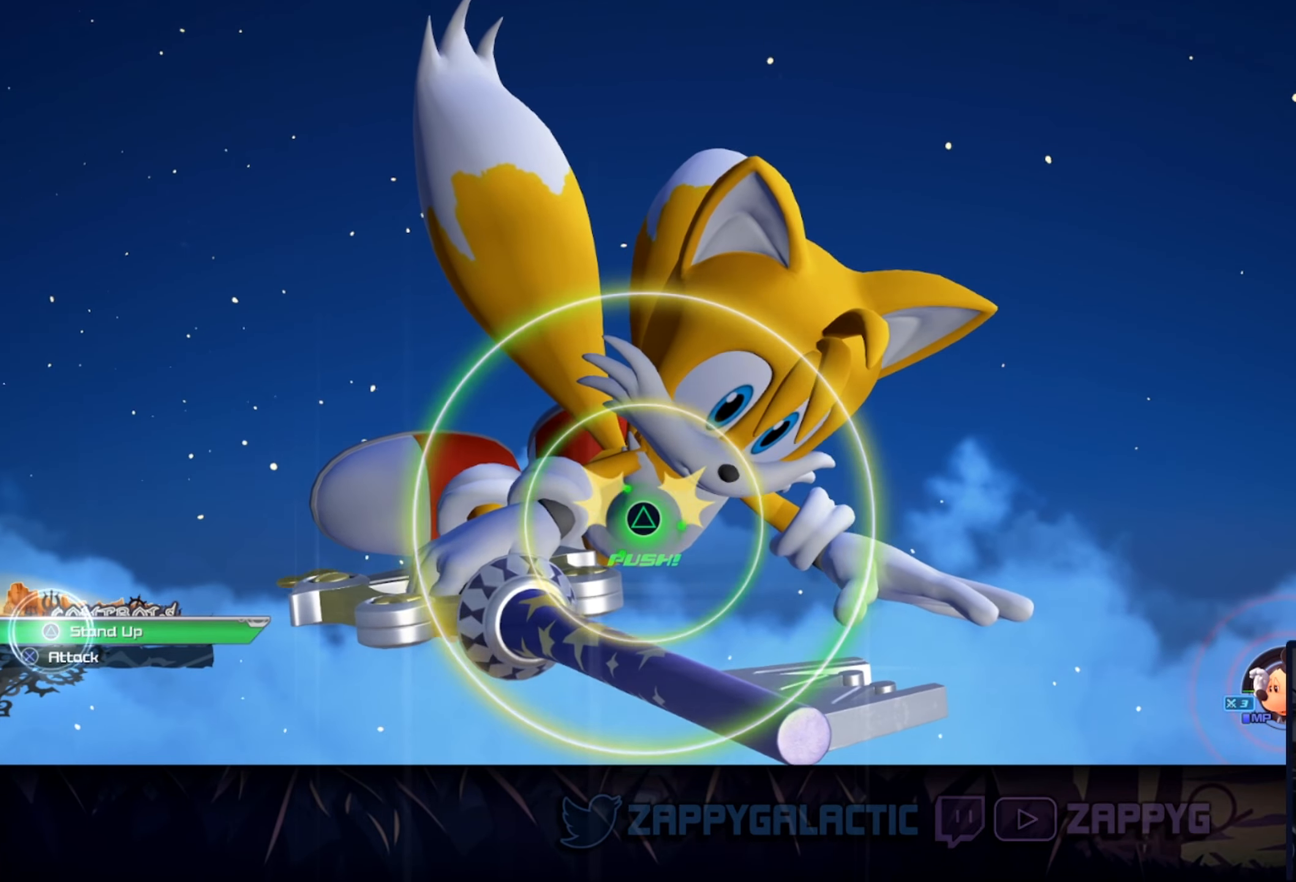
{"buttons": [], "left_stick": "center", "right_stick": "center", "events": [[67, "TRIANGLE", "down"], [133, "TRIANGLE", "up"], [233, "TRIANGLE", "down"], [300, "TRIANGLE", "up"], [383, "TRIANGLE", "down"], [450, "TRIANGLE", "up"]]}
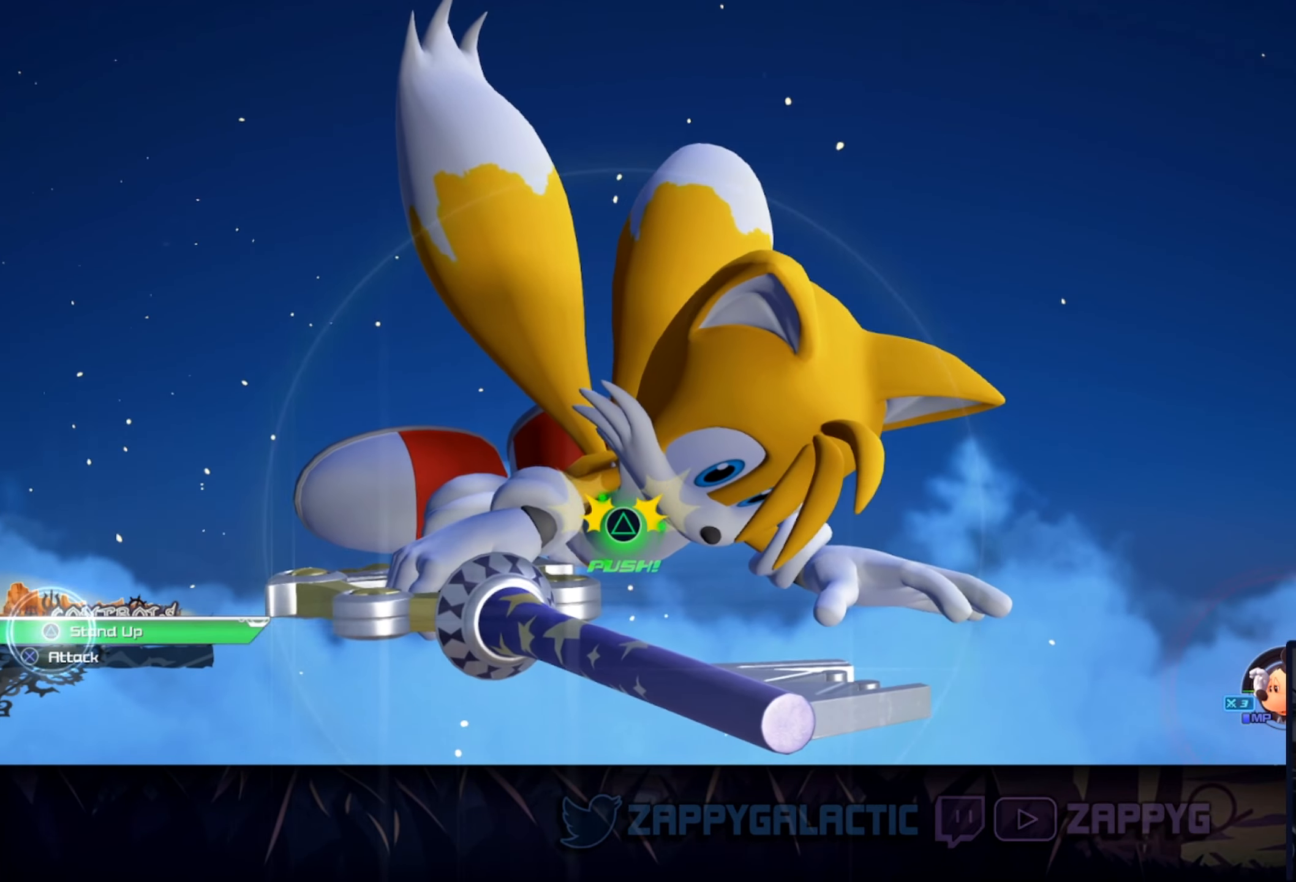
{"buttons": [], "left_stick": "center", "right_stick": "center", "events": [[50, "TRIANGLE", "down"], [100, "TRIANGLE", "up"], [200, "TRIANGLE", "down"], [267, "TRIANGLE", "up"], [367, "TRIANGLE", "down"], [433, "TRIANGLE", "up"]]}
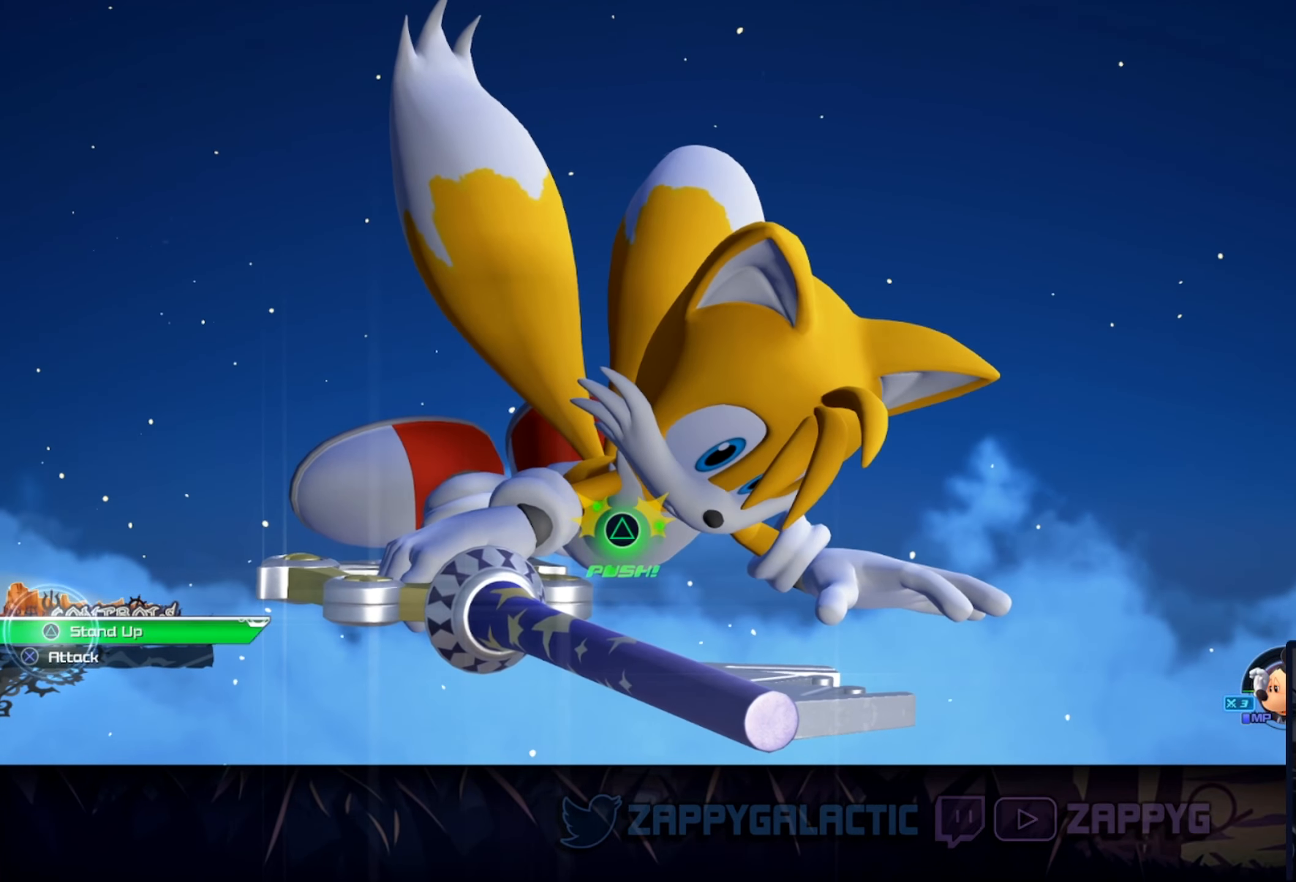
{"buttons": [], "left_stick": "center", "right_stick": "center", "events": [[17, "TRIANGLE", "down"], [83, "TRIANGLE", "up"], [183, "TRIANGLE", "down"], [250, "TRIANGLE", "up"], [350, "TRIANGLE", "down"], [417, "TRIANGLE", "up"]]}
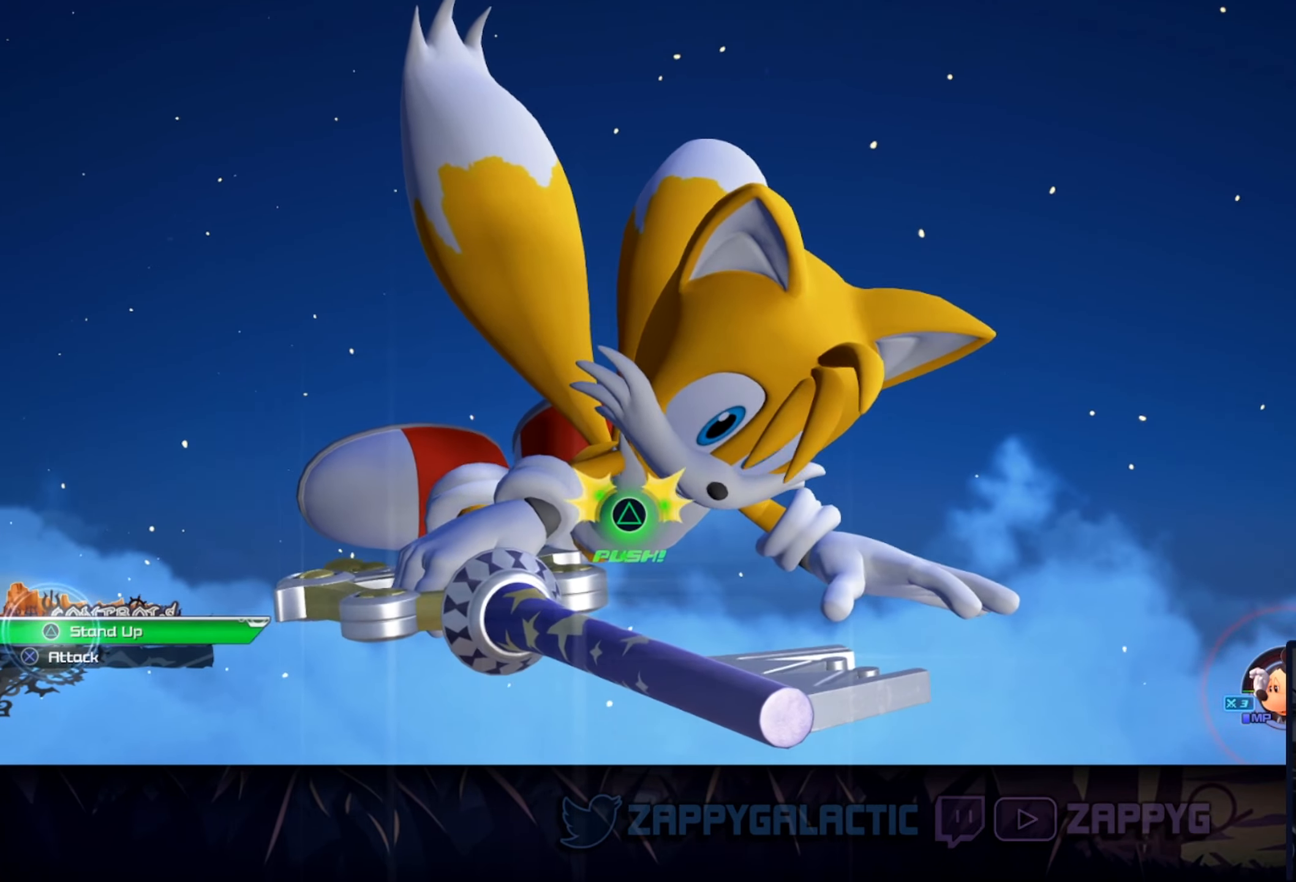
{"buttons": ["TRIANGLE"], "left_stick": "center", "right_stick": "center", "events": [[17, "TRIANGLE", "down"], [67, "TRIANGLE", "up"], [167, "TRIANGLE", "down"], [233, "TRIANGLE", "up"], [333, "TRIANGLE", "down"], [400, "TRIANGLE", "up"], [483, "TRIANGLE", "down"]]}
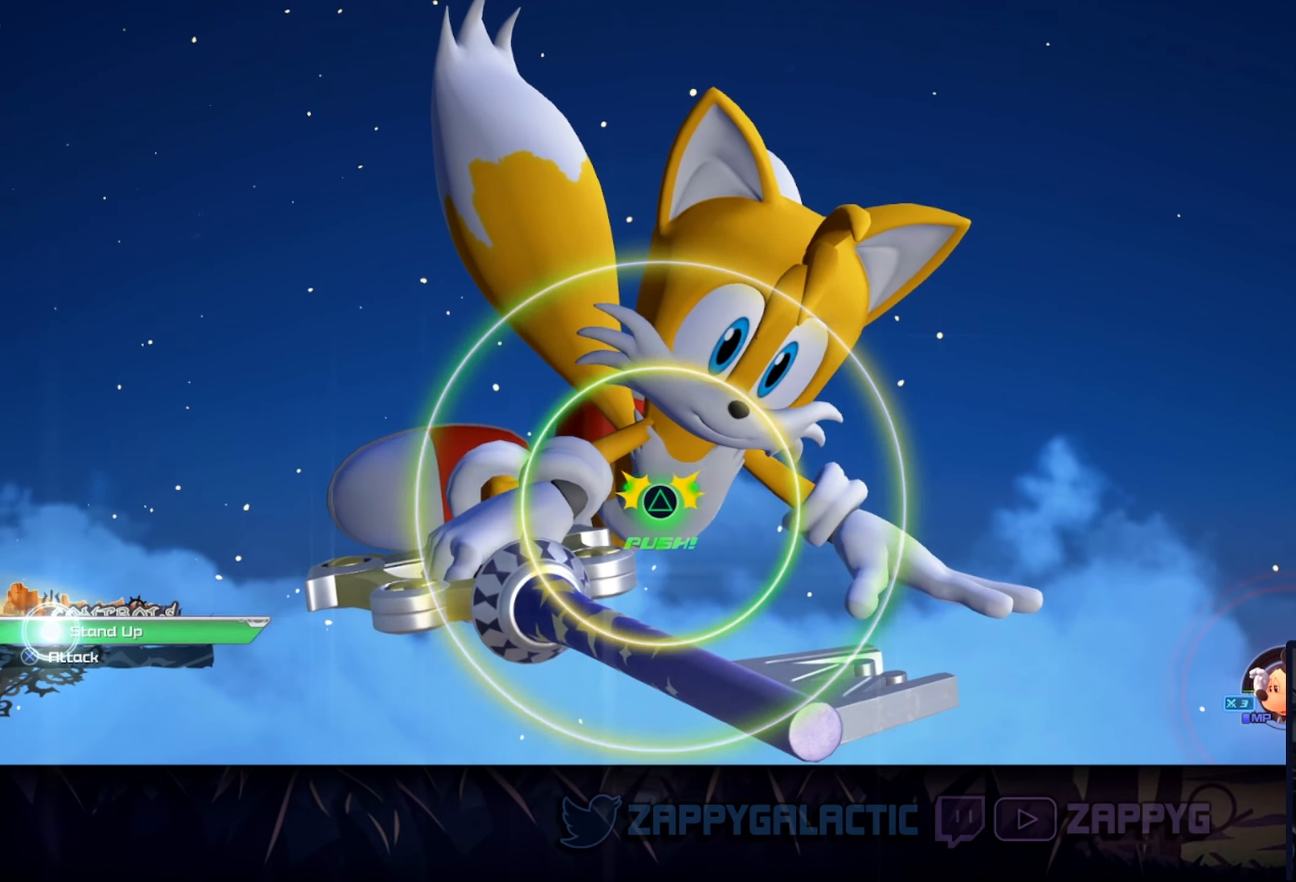
{"buttons": ["TRIANGLE"], "left_stick": "center", "right_stick": "center", "events": [[50, "TRIANGLE", "up"], [150, "TRIANGLE", "down"], [217, "TRIANGLE", "up"], [317, "TRIANGLE", "down"], [384, "TRIANGLE", "up"], [484, "TRIANGLE", "down"]]}
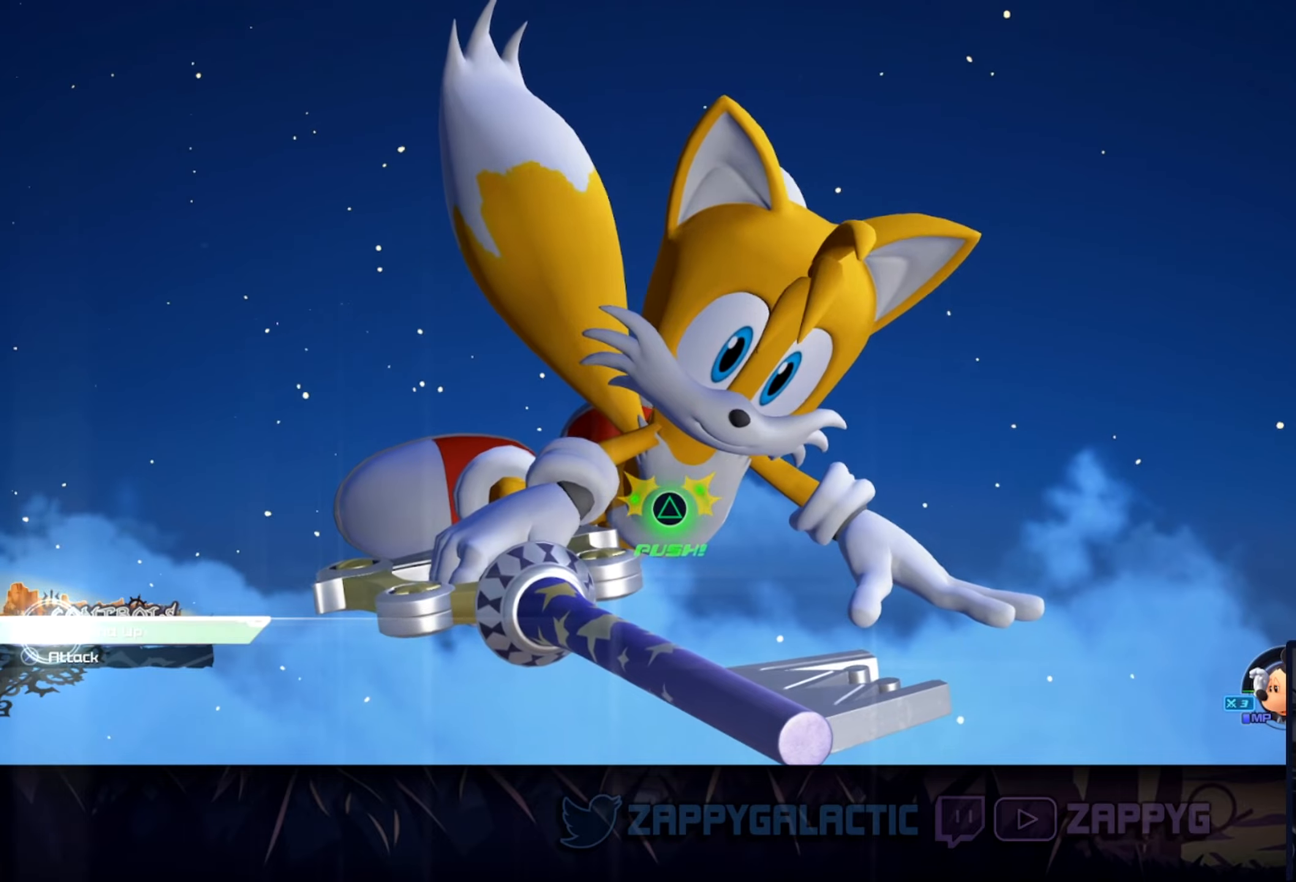
{"buttons": ["TRIANGLE"], "left_stick": "center", "right_stick": "center", "events": [[50, "TRIANGLE", "up"], [134, "TRIANGLE", "down"], [200, "TRIANGLE", "up"], [300, "TRIANGLE", "down"], [367, "TRIANGLE", "up"], [450, "TRIANGLE", "down"]]}
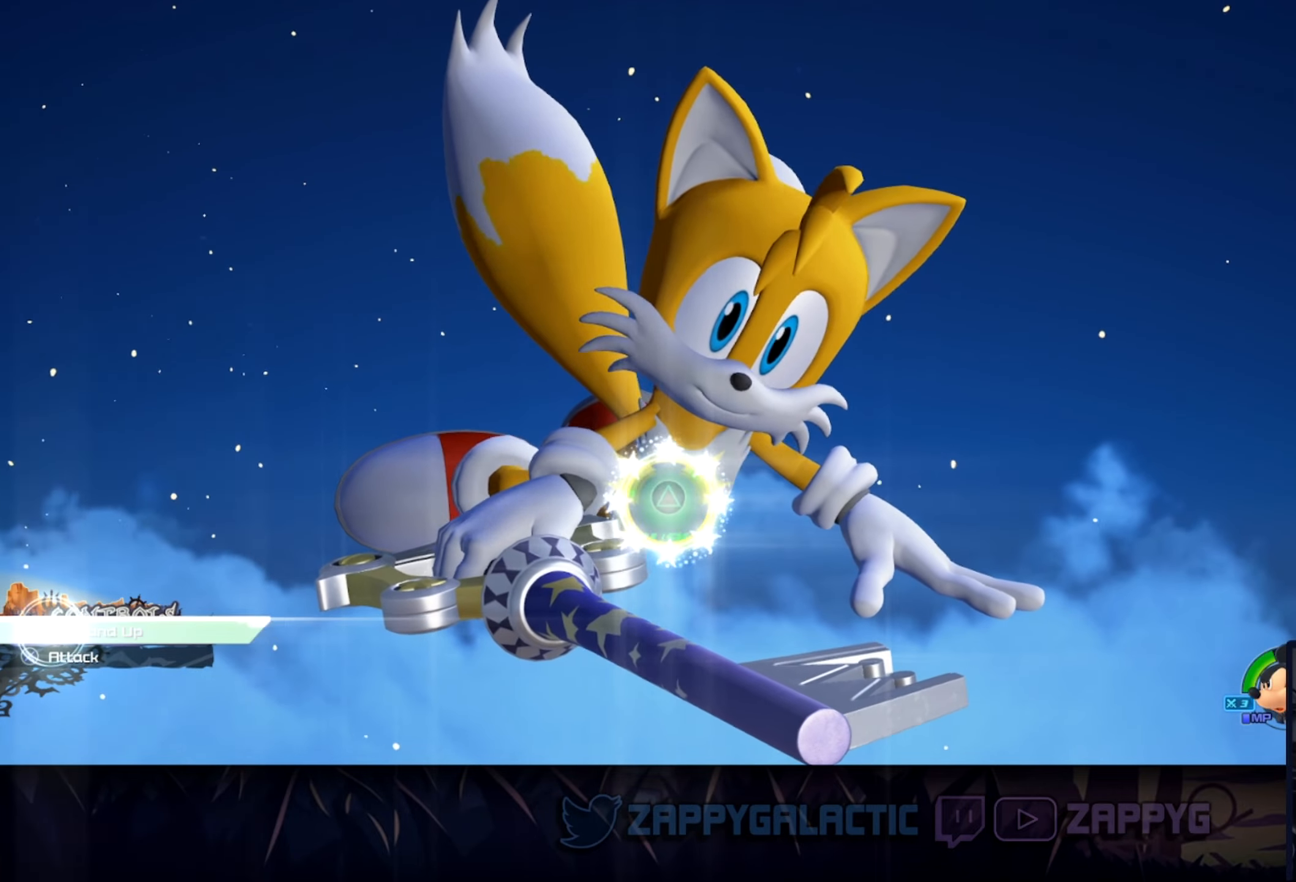
{"buttons": [], "left_stick": "center", "right_stick": "center", "events": [[34, "TRIANGLE", "up"], [117, "TRIANGLE", "down"], [184, "TRIANGLE", "up"], [267, "TRIANGLE", "down"], [334, "TRIANGLE", "up"], [417, "TRIANGLE", "down"], [500, "TRIANGLE", "up"]]}
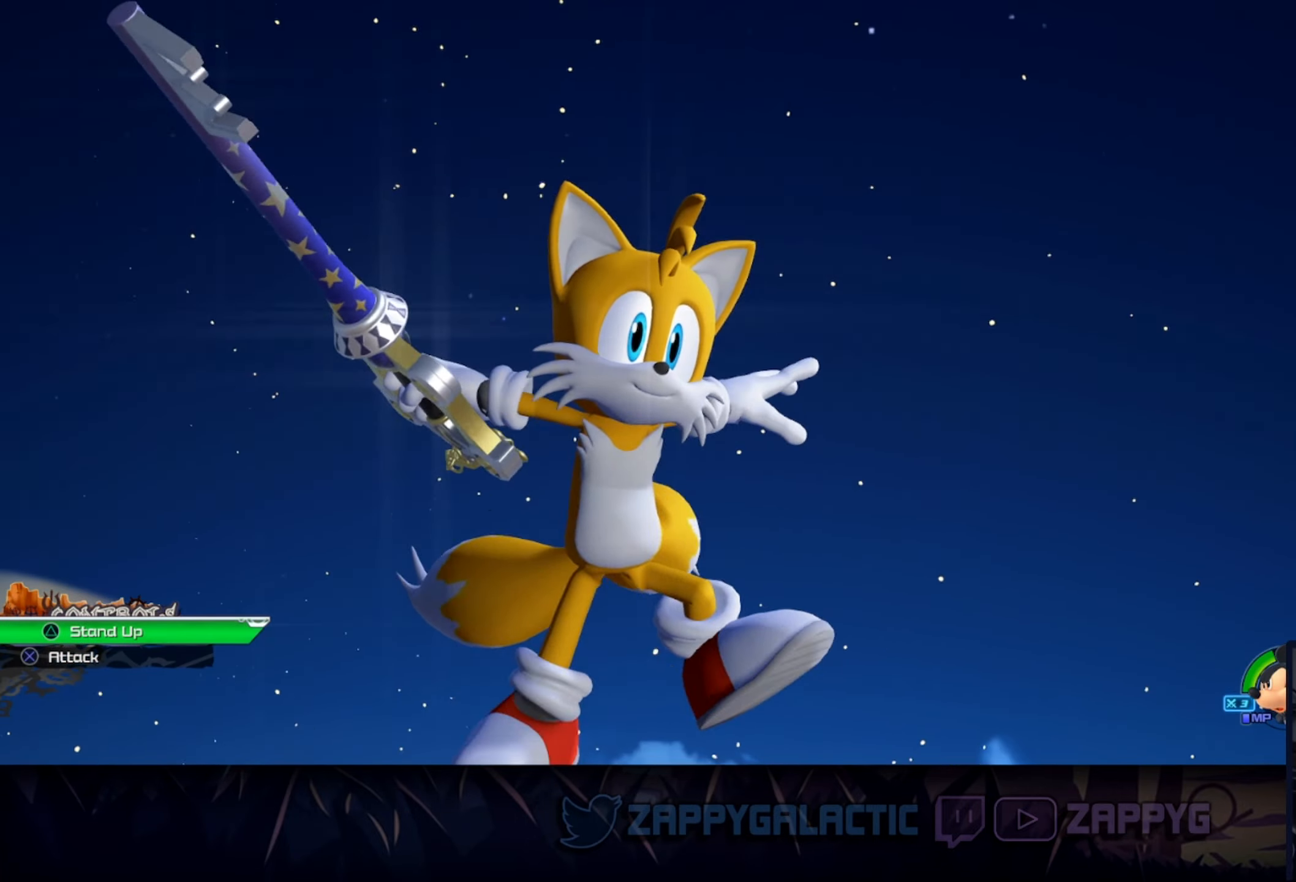
{"buttons": [], "left_stick": "center", "right_stick": "center", "events": []}
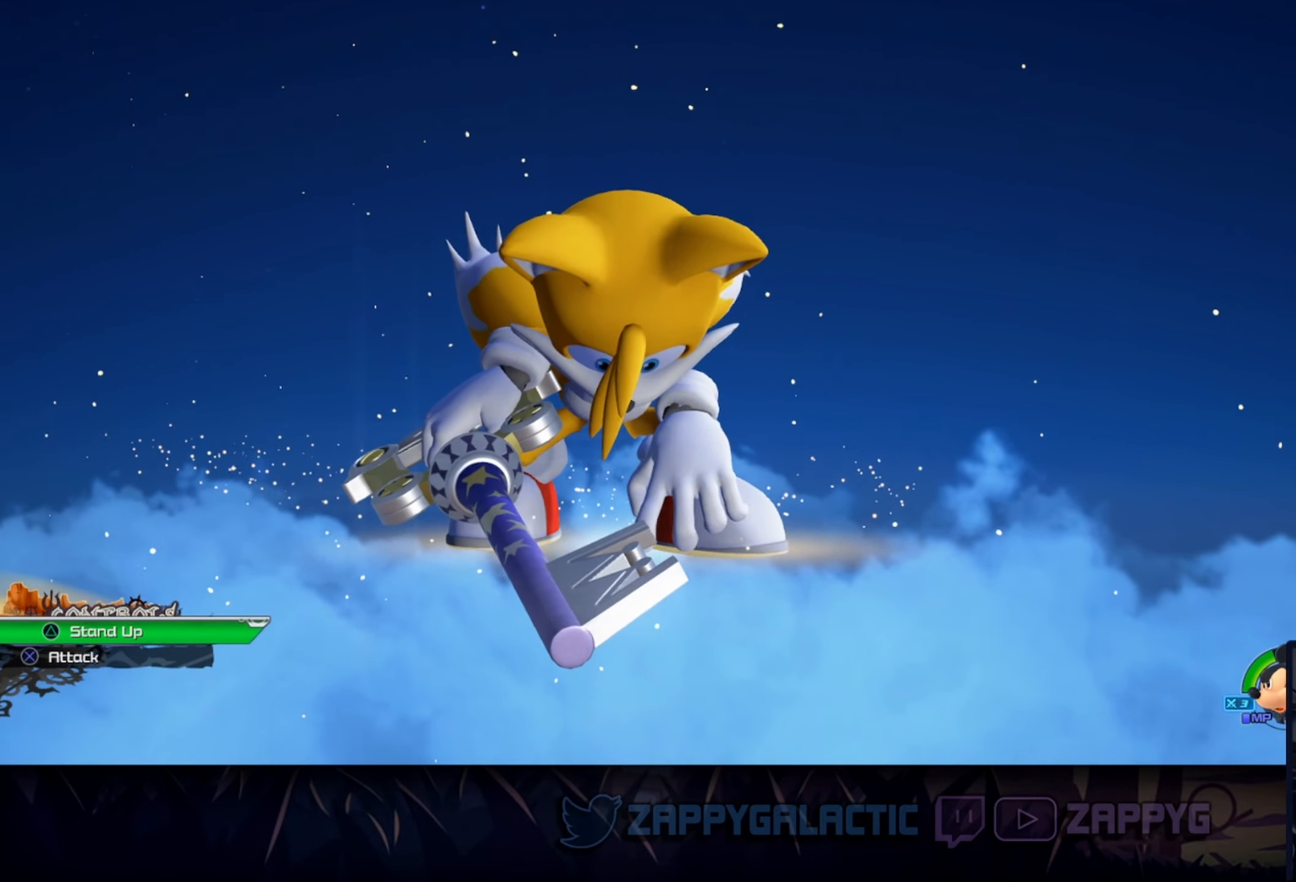
{"buttons": [], "left_stick": "center", "right_stick": "center", "events": []}
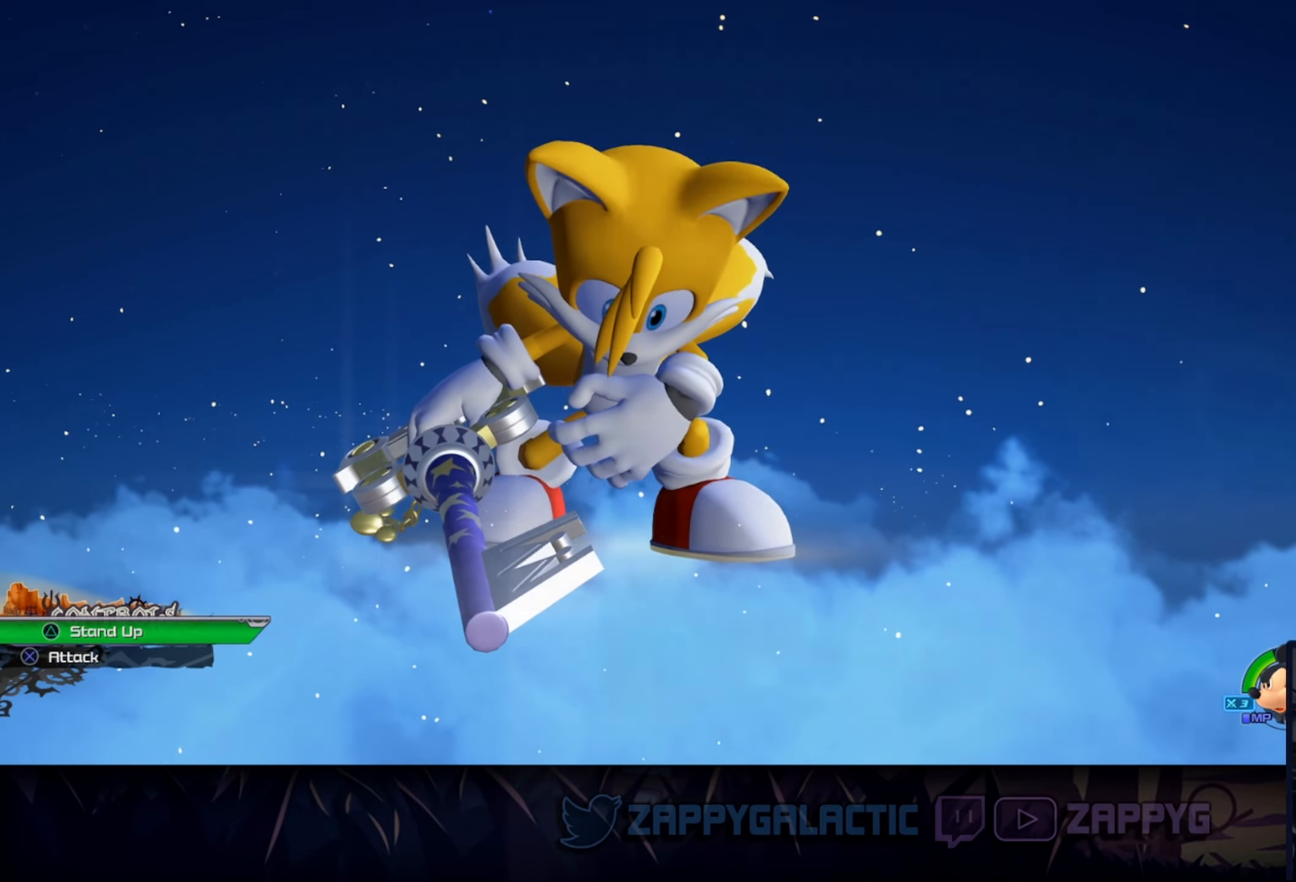
{"buttons": [], "left_stick": "center", "right_stick": "center", "events": []}
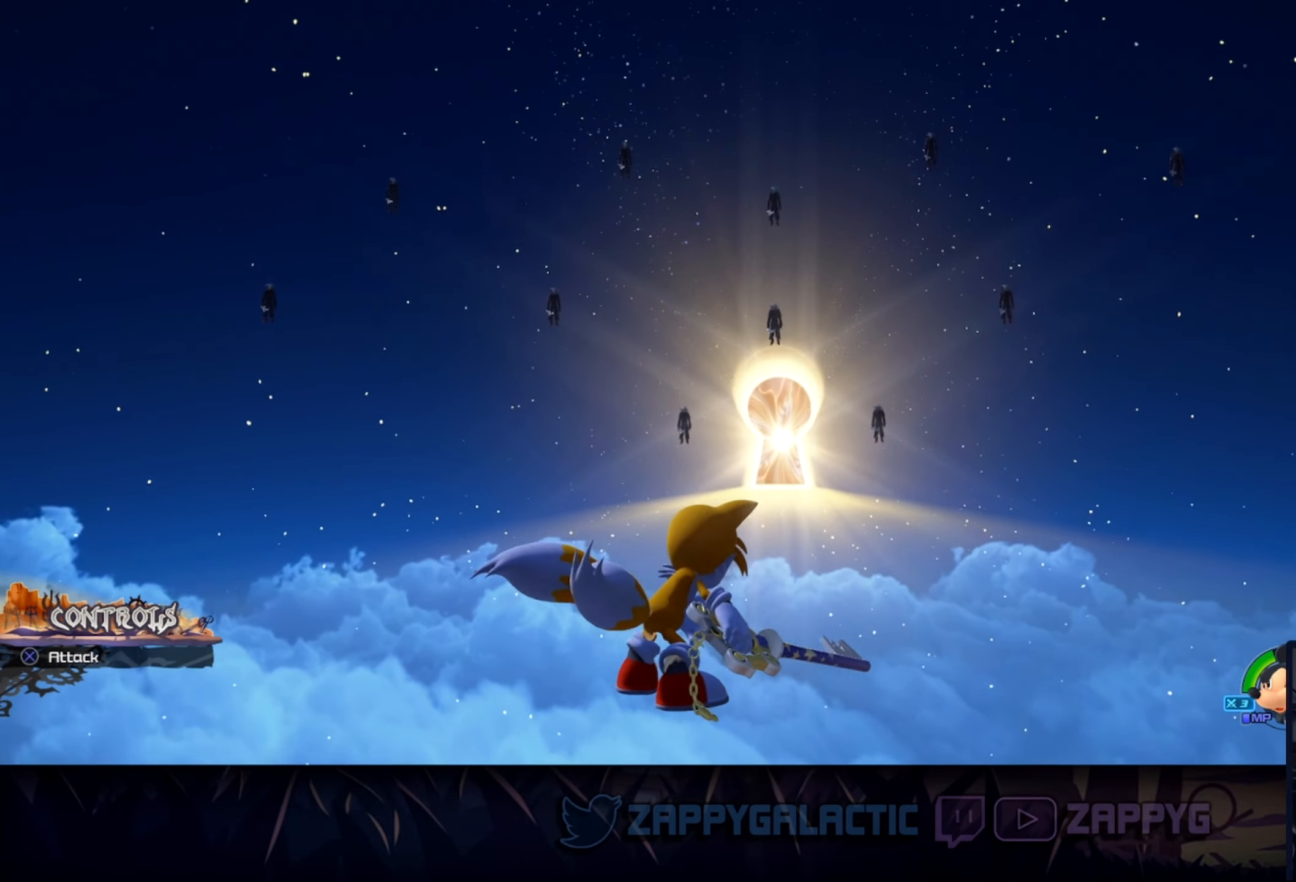
{"buttons": [], "left_stick": "up", "right_stick": "center", "events": [[67, "left_stick", "up"]]}
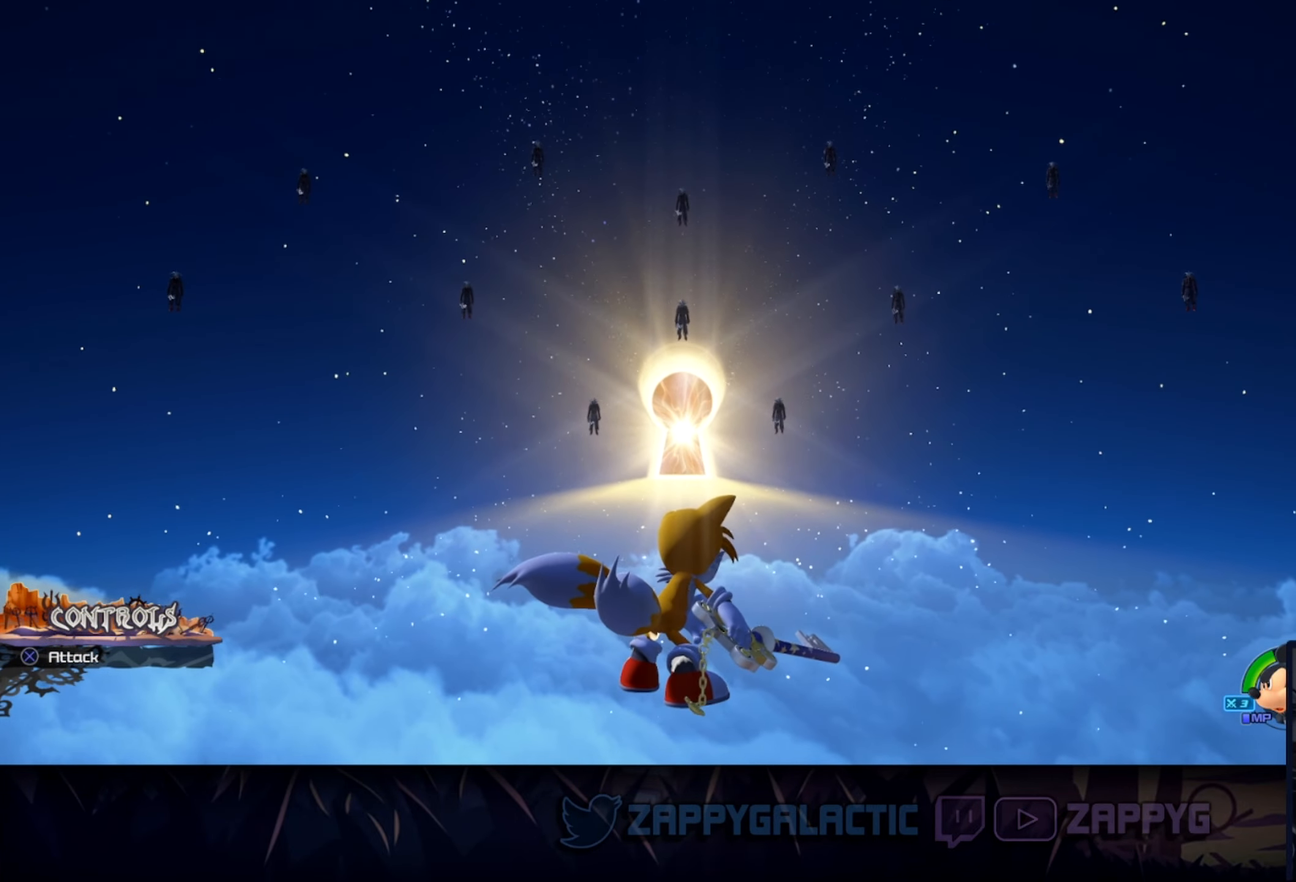
{"buttons": [], "left_stick": "up", "right_stick": "center", "events": []}
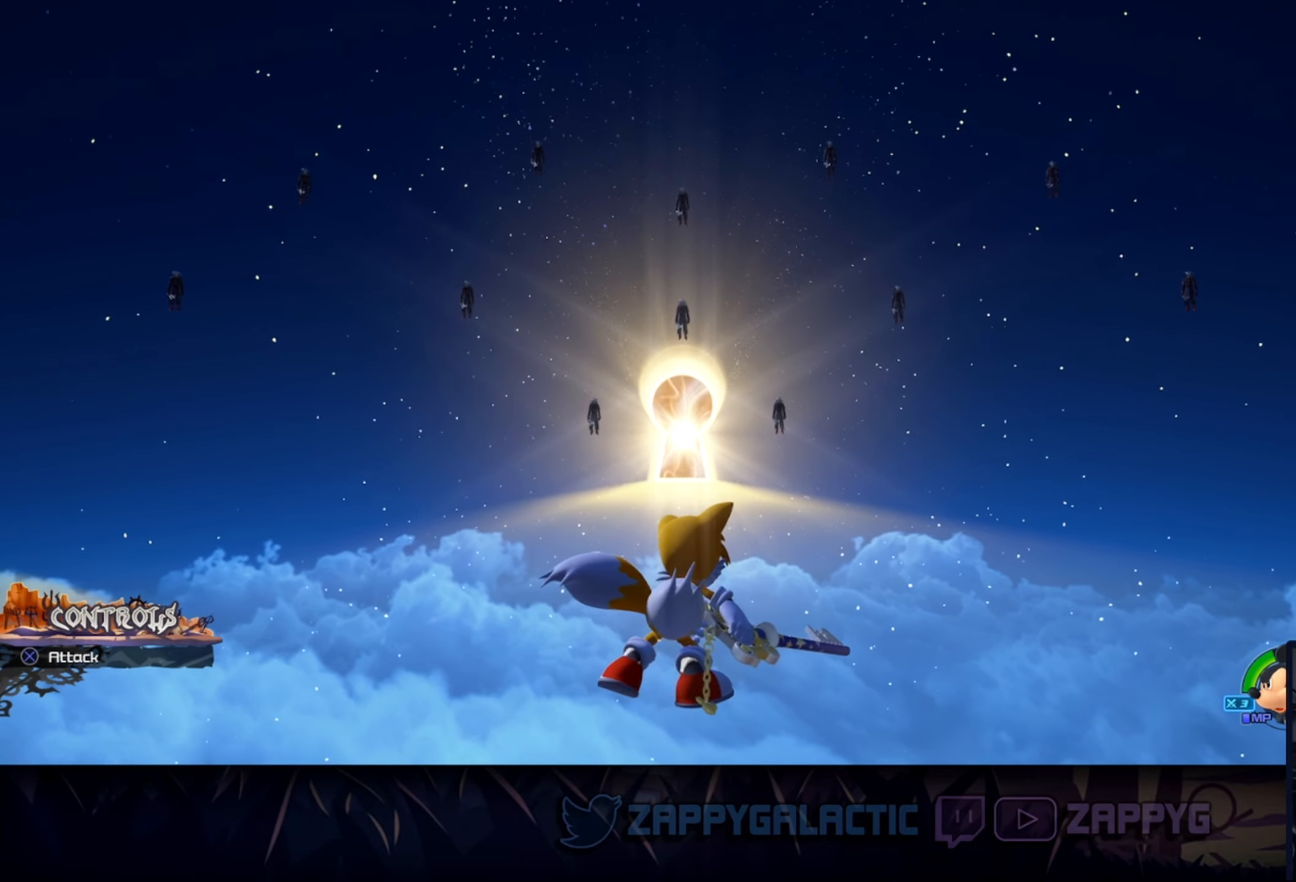
{"buttons": [], "left_stick": "up", "right_stick": "center", "events": []}
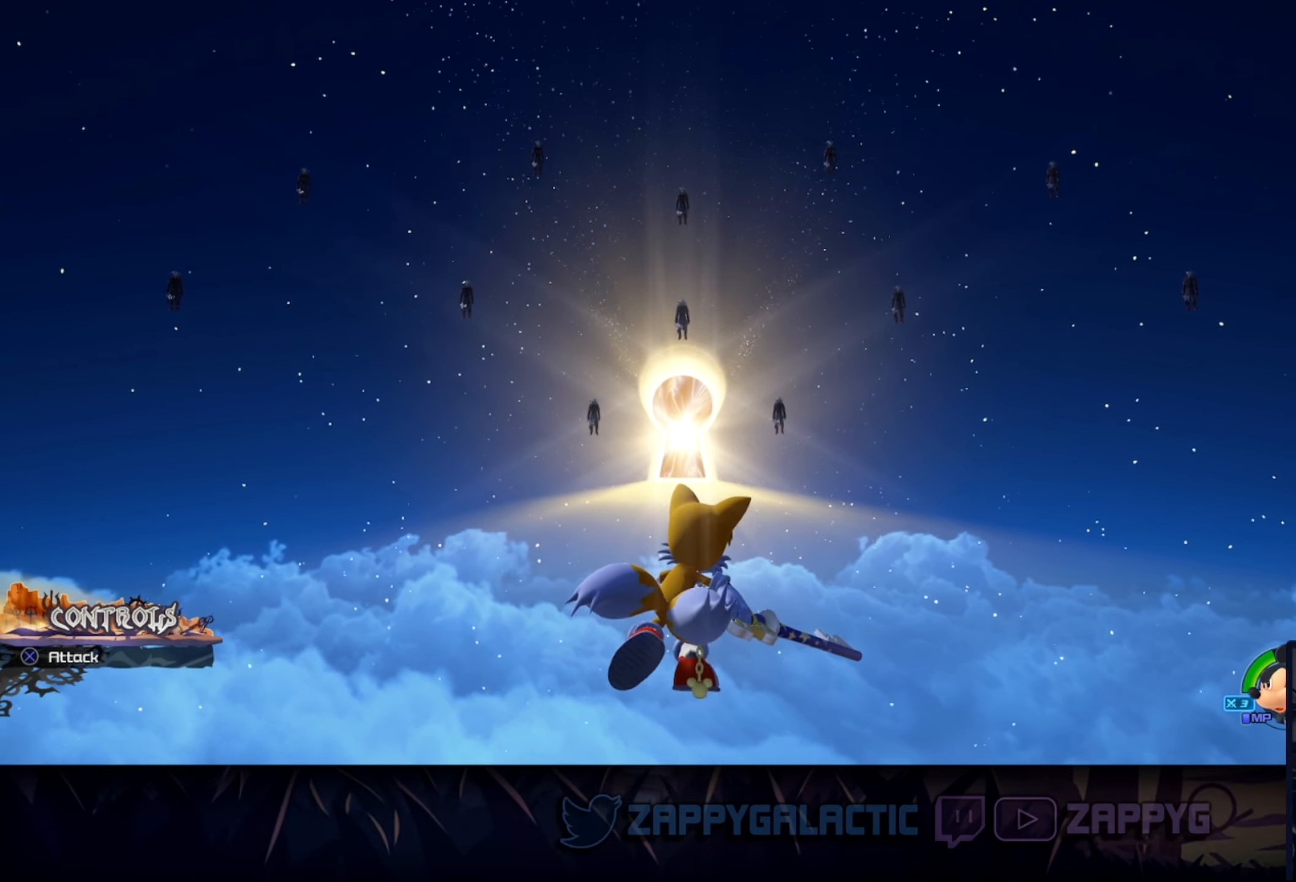
{"buttons": [], "left_stick": "up", "right_stick": "center", "events": []}
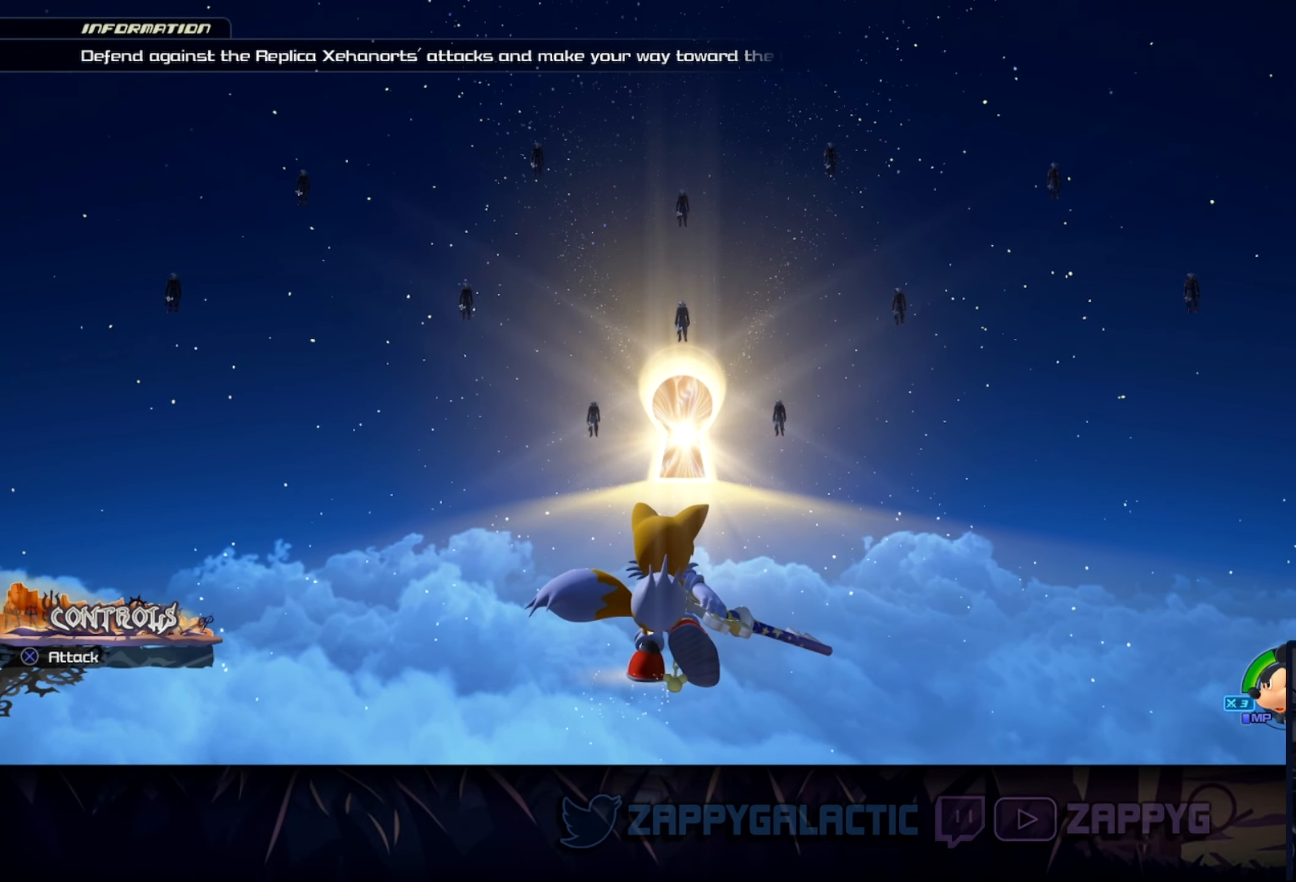
{"buttons": [], "left_stick": "up", "right_stick": "center", "events": []}
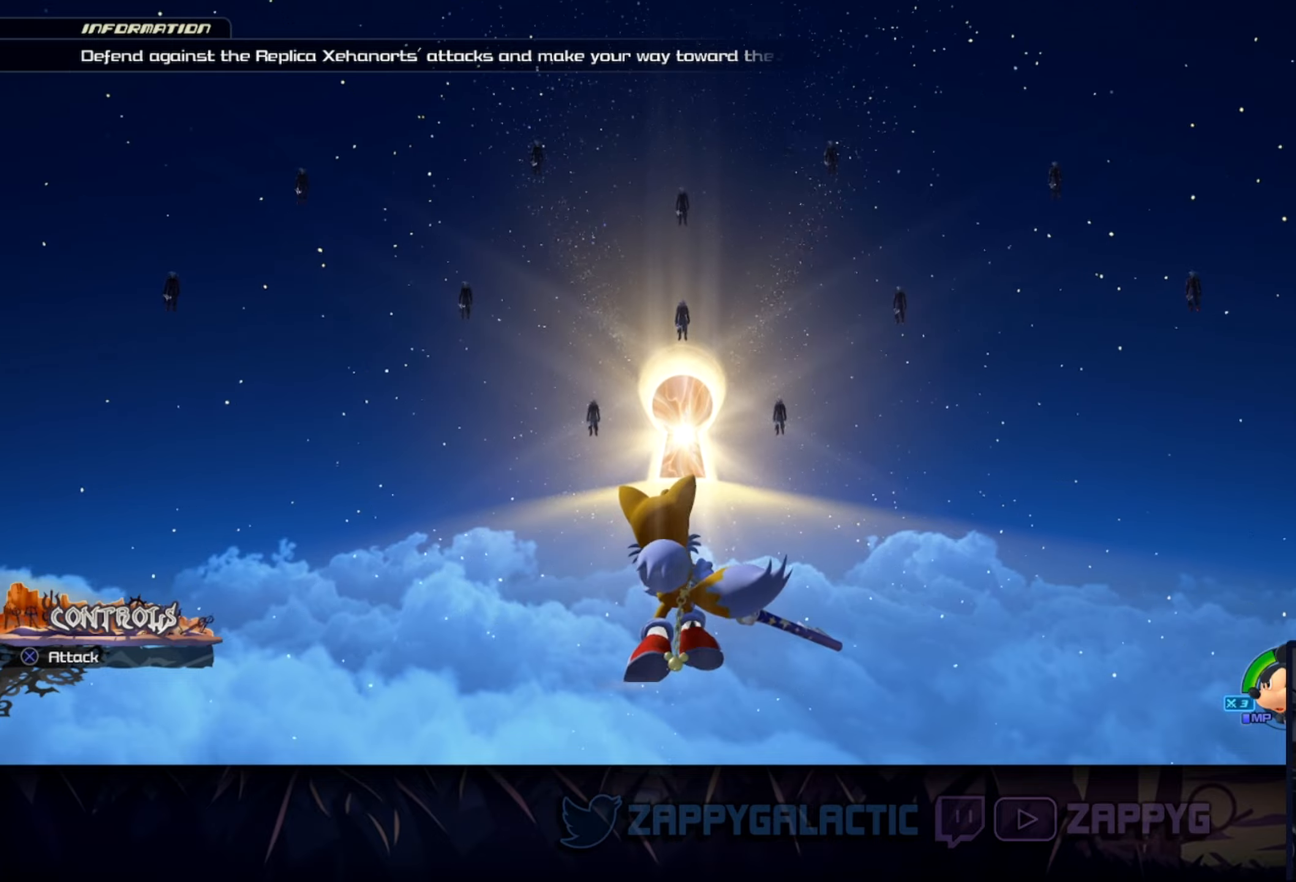
{"buttons": [], "left_stick": "up", "right_stick": "center", "events": [[133, "right_stick", "up"], [200, "right_stick", "center"]]}
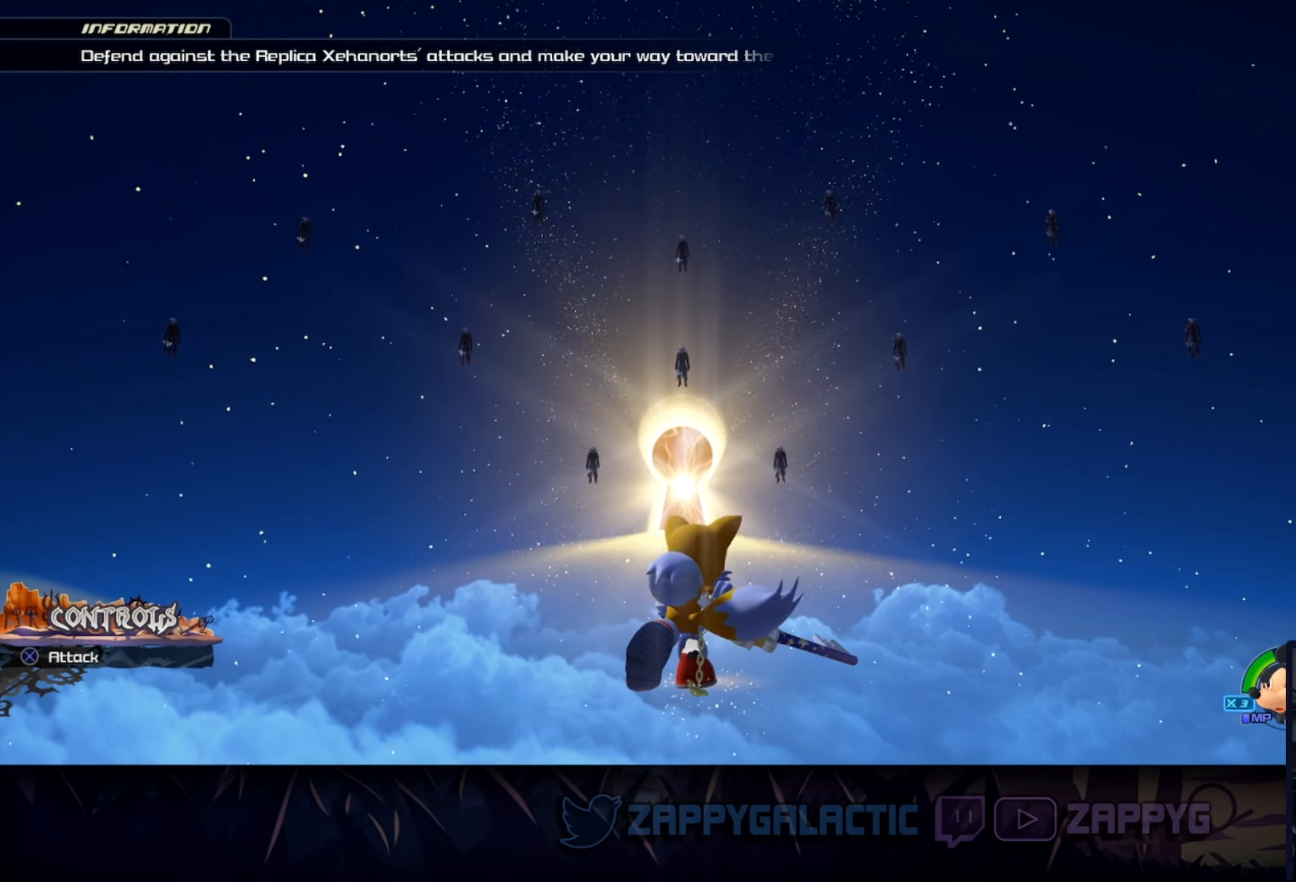
{"buttons": [], "left_stick": "up", "right_stick": "center", "events": []}
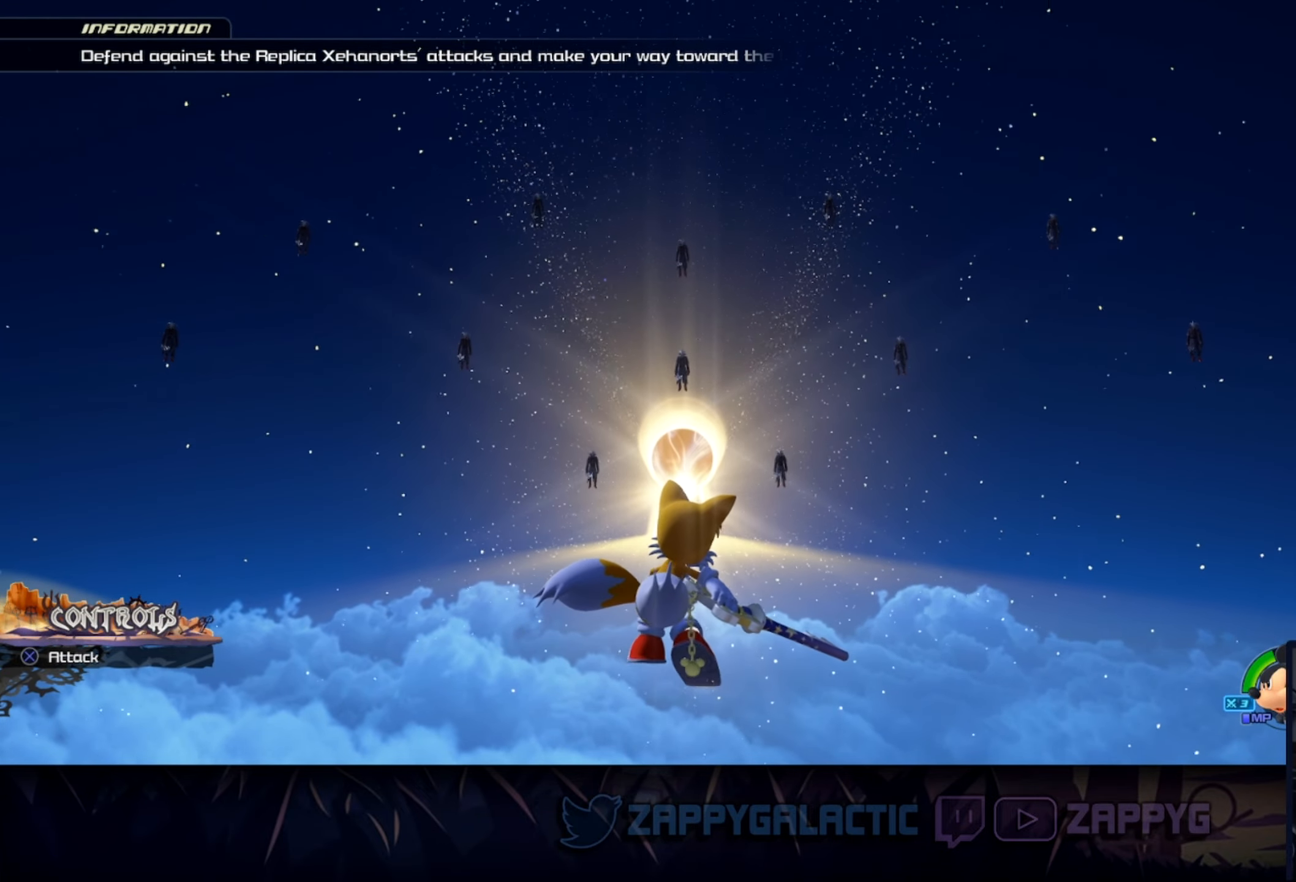
{"buttons": [], "left_stick": "up", "right_stick": "center", "events": []}
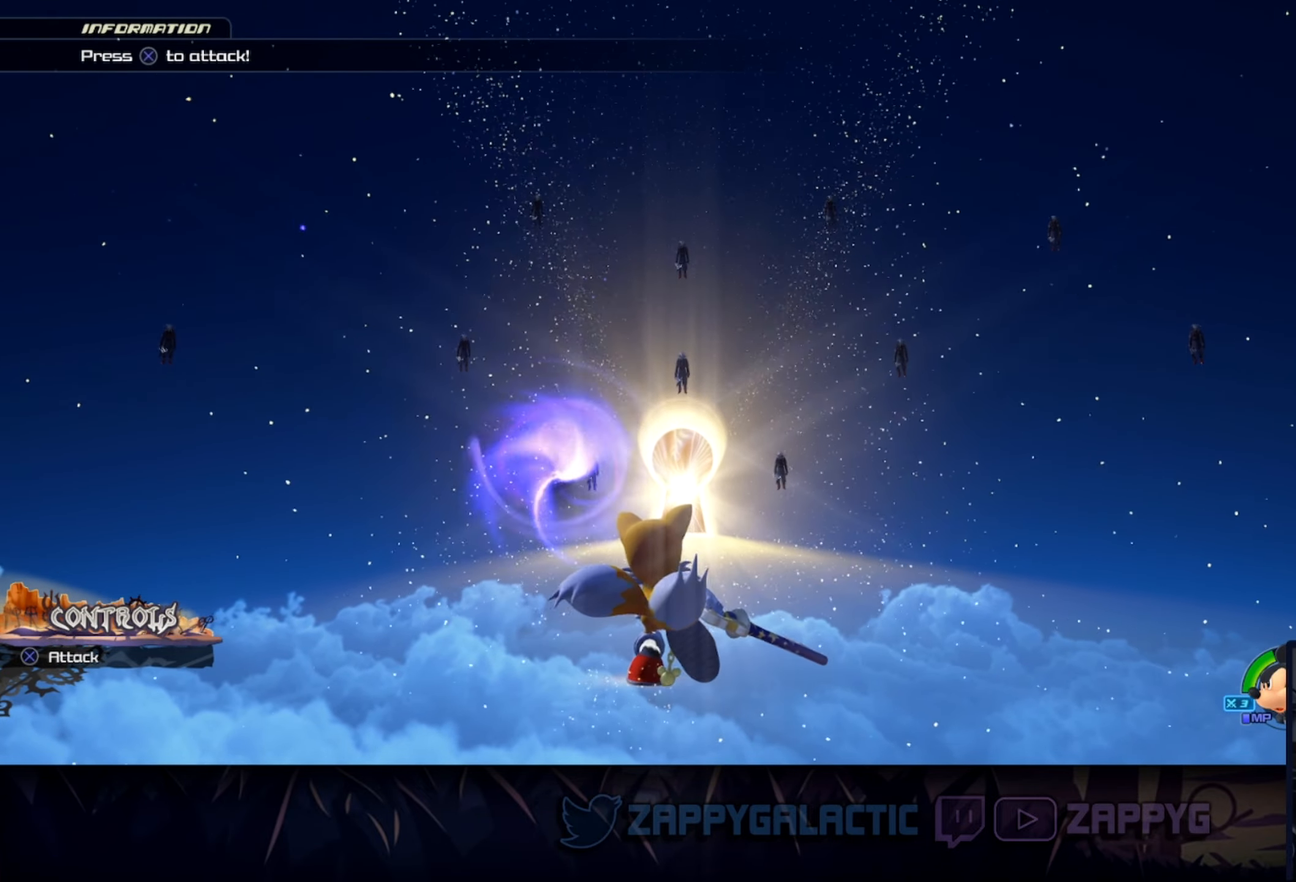
{"buttons": [], "left_stick": "up", "right_stick": "center", "events": []}
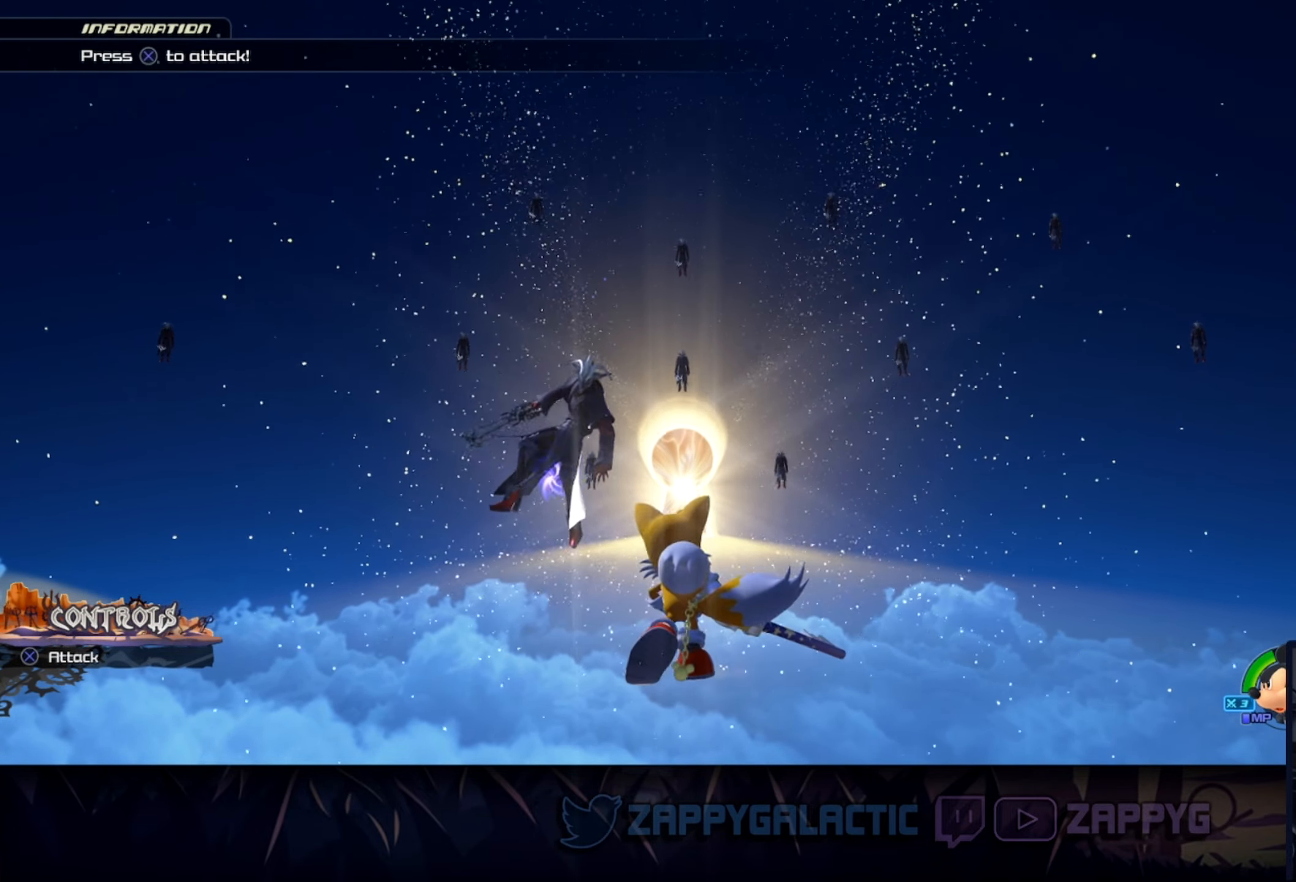
{"buttons": [], "left_stick": "up", "right_stick": "center", "events": [[233, "CROSS", "down"], [433, "CROSS", "up"]]}
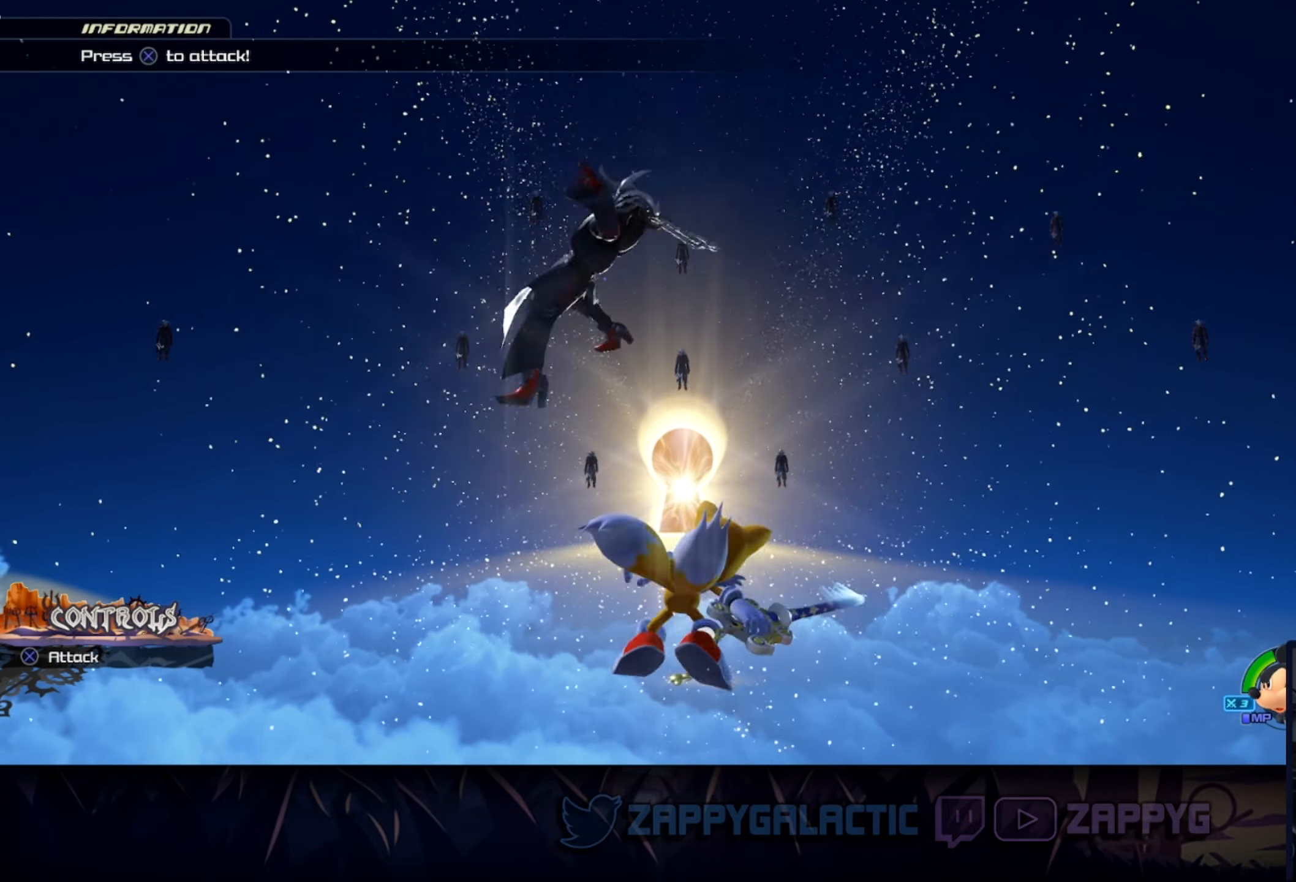
{"buttons": [], "left_stick": "up", "right_stick": "center", "events": []}
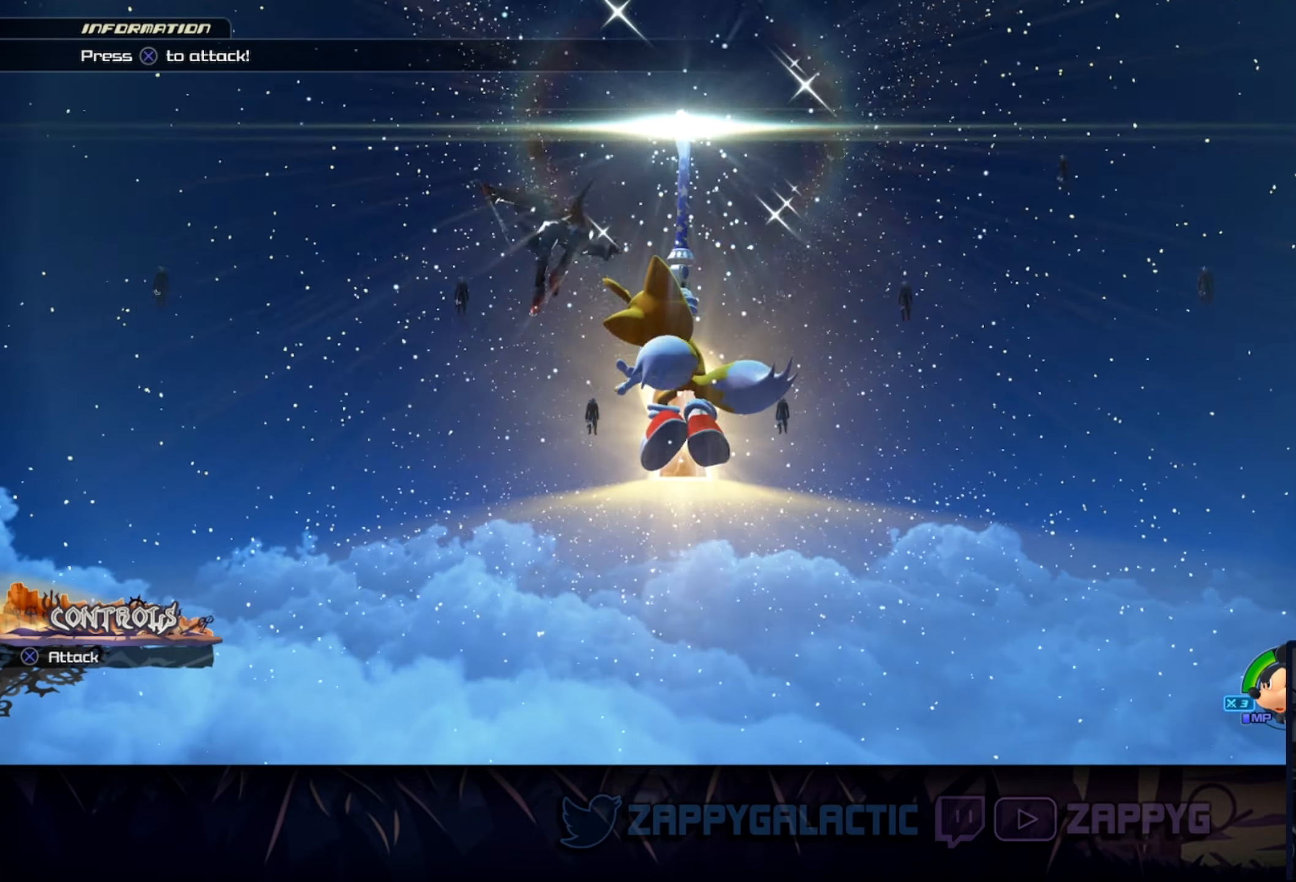
{"buttons": [], "left_stick": "up", "right_stick": "center", "events": []}
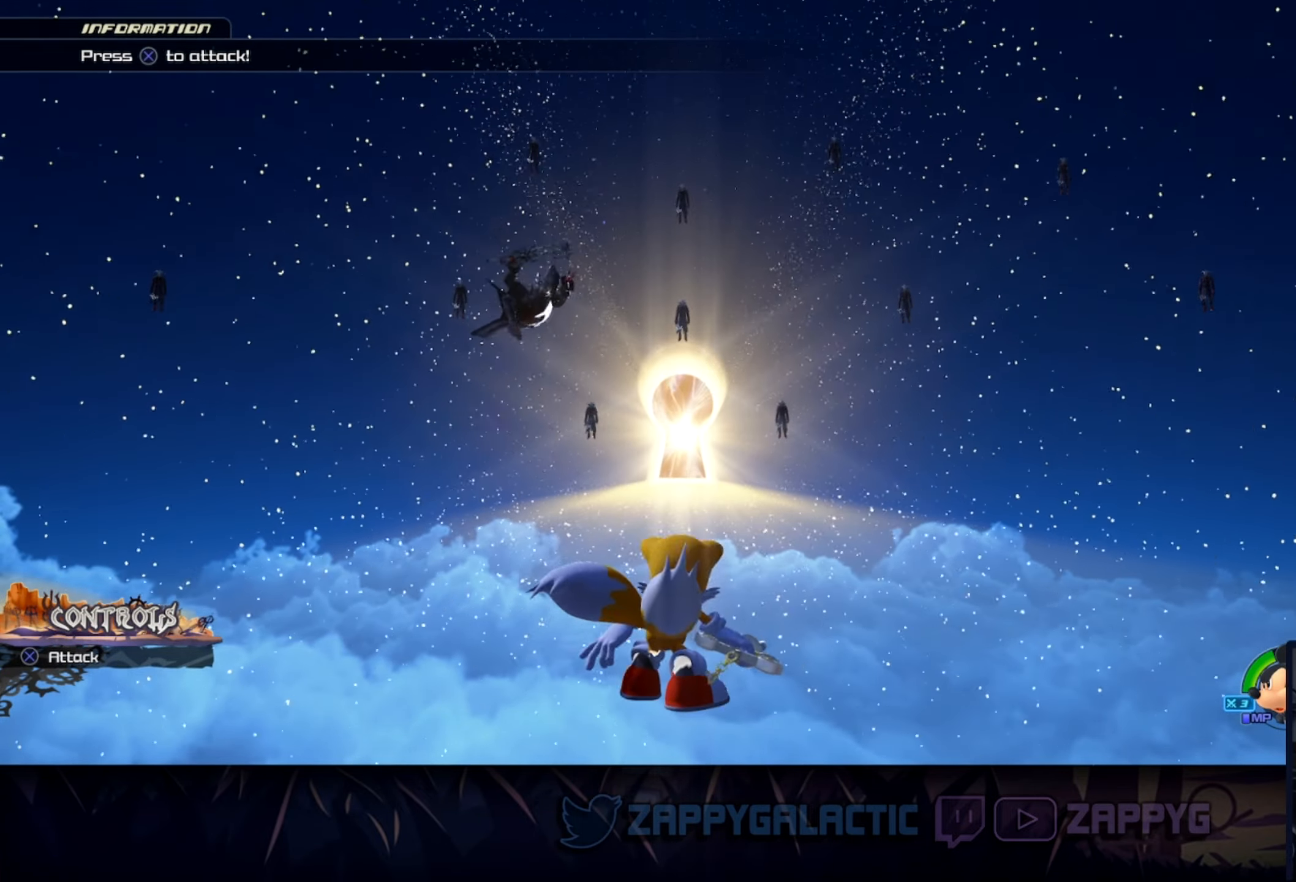
{"buttons": [], "left_stick": "up", "right_stick": "center", "events": []}